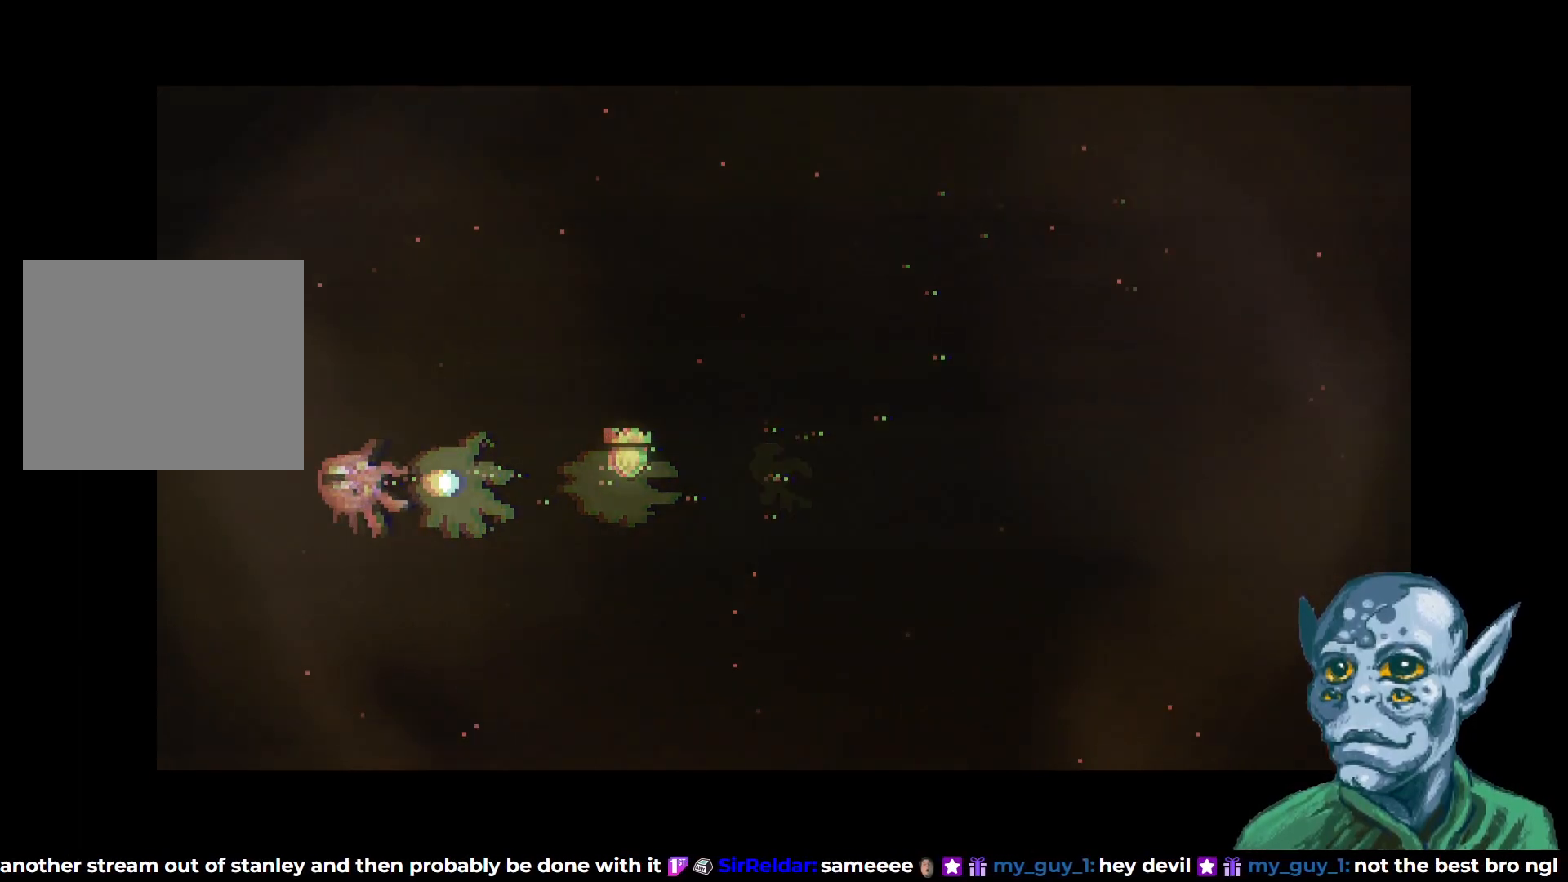
Gameplay with a controller (PlayStation layout); each line is a JSON object with the inputs held at the frame after it. "events" lists button and stick changes between this image and that frame as [ms after this image, input, new state], when the widget could be followed in between.
{"buttons": [], "left_stick": "center", "right_stick": "center", "events": []}
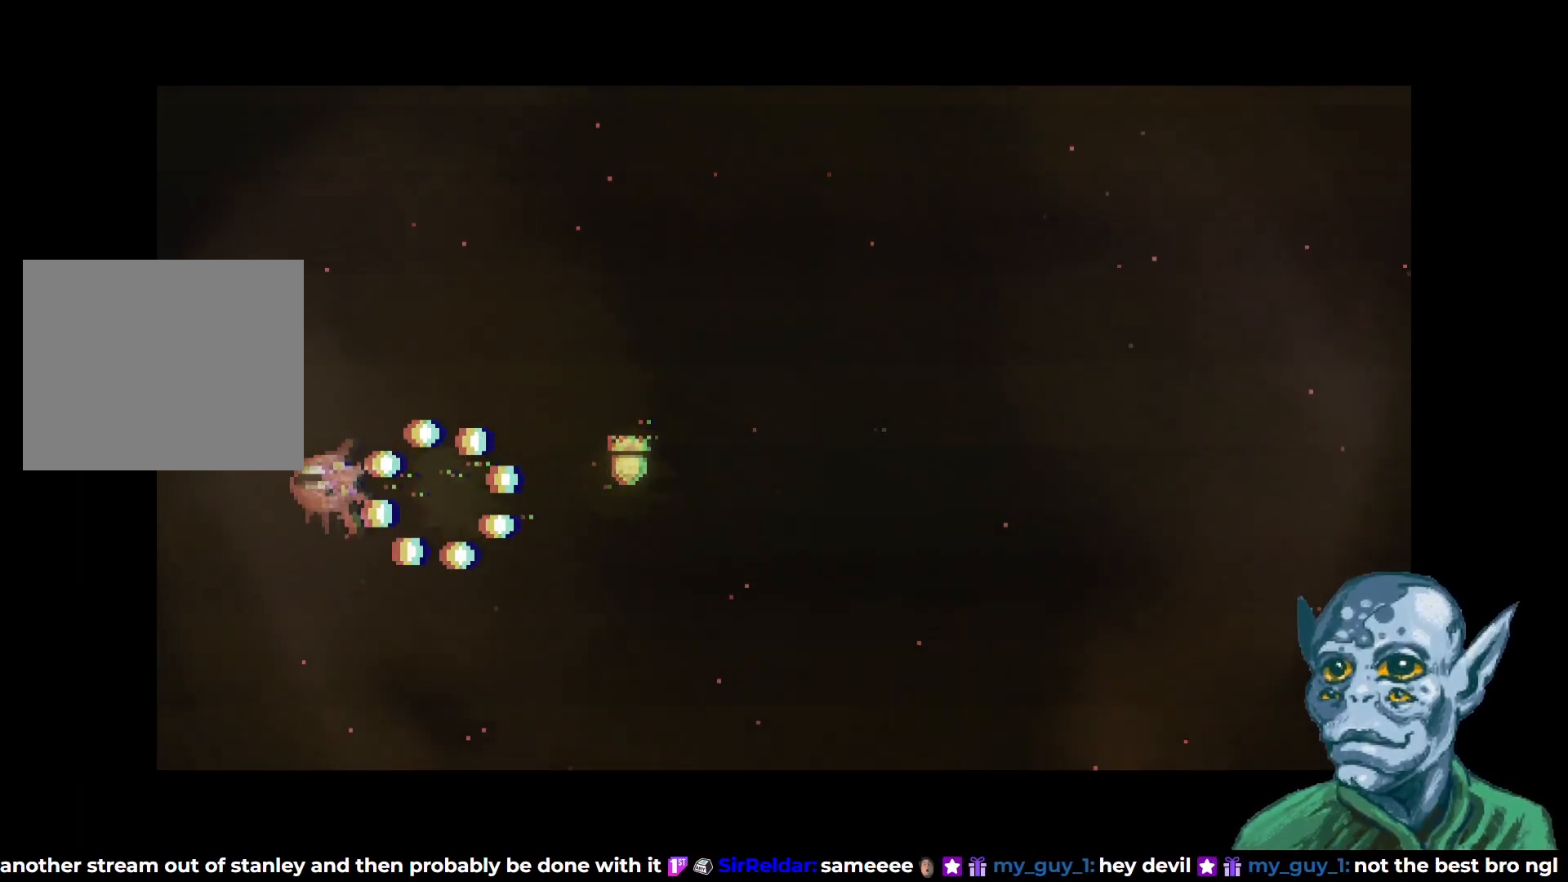
{"buttons": [], "left_stick": "center", "right_stick": "center", "events": []}
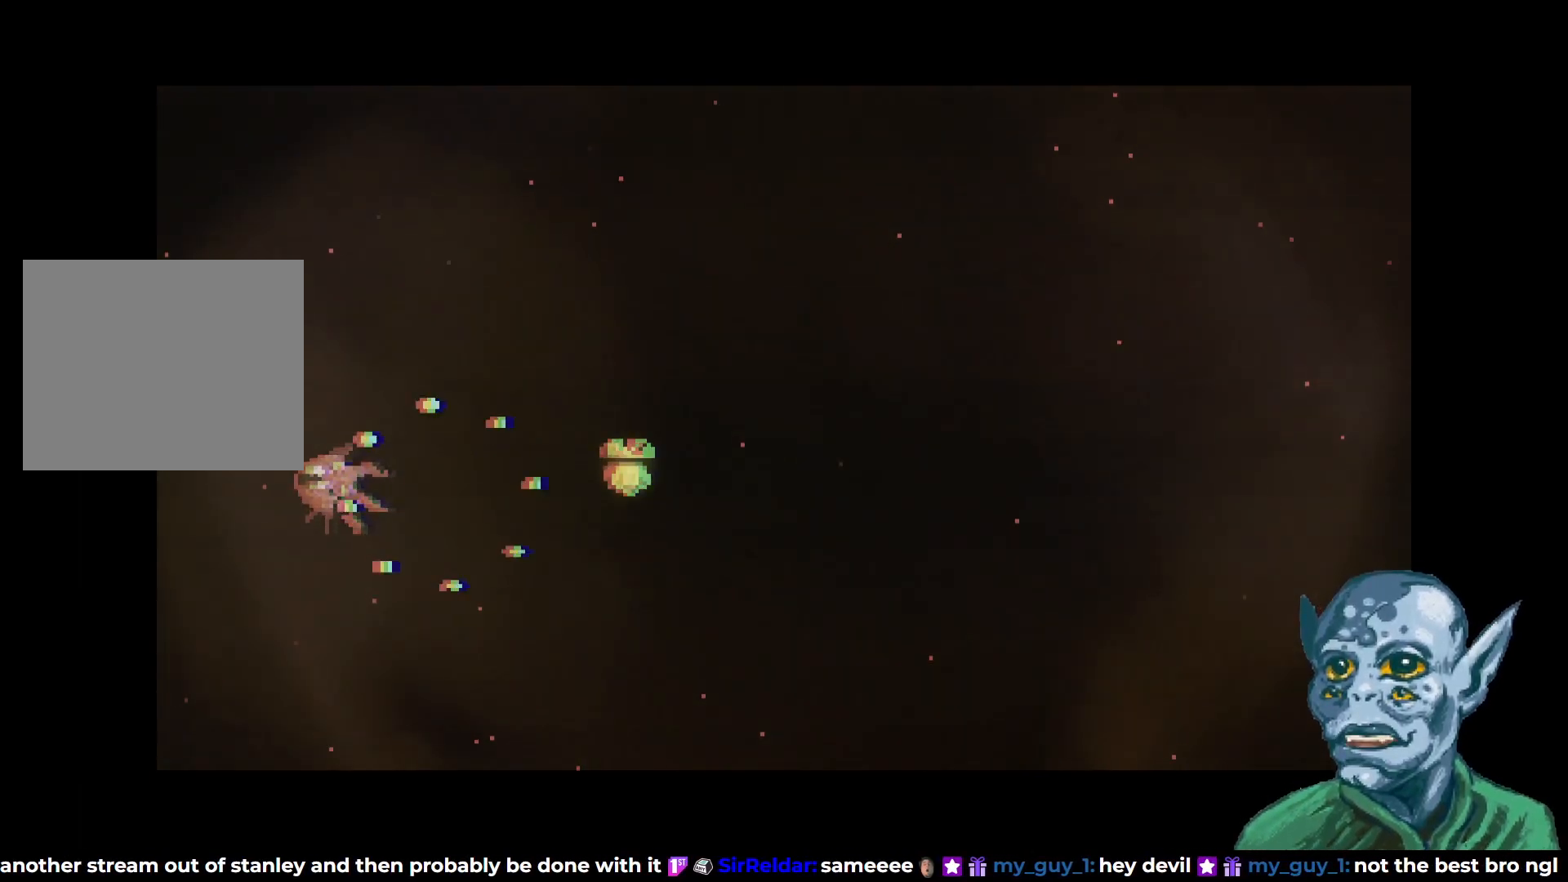
{"buttons": [], "left_stick": "center", "right_stick": "center", "events": []}
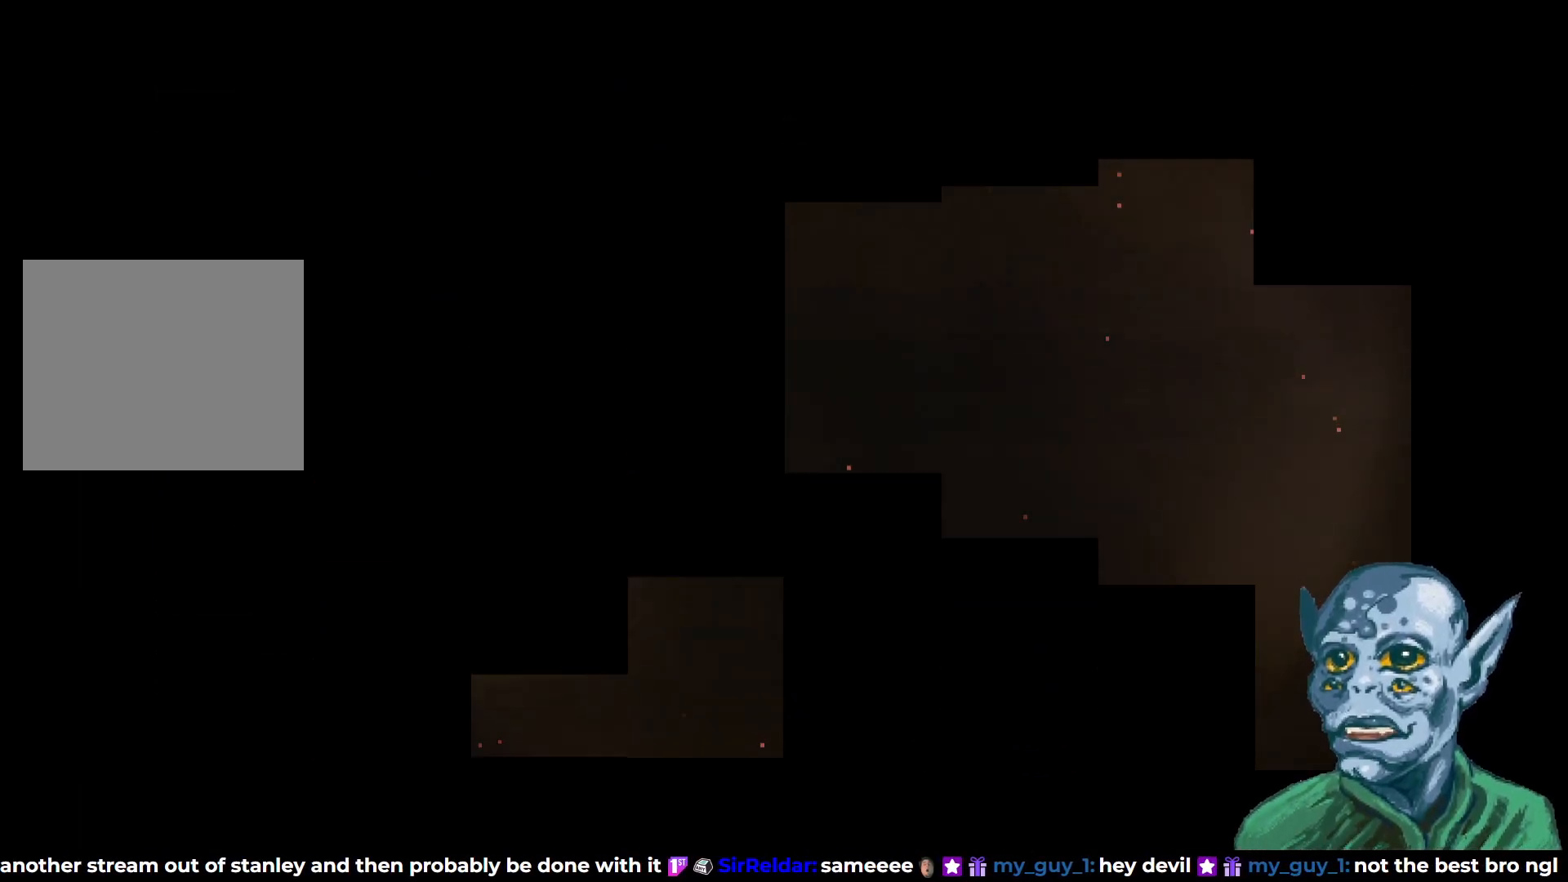
{"buttons": [], "left_stick": "center", "right_stick": "center", "events": []}
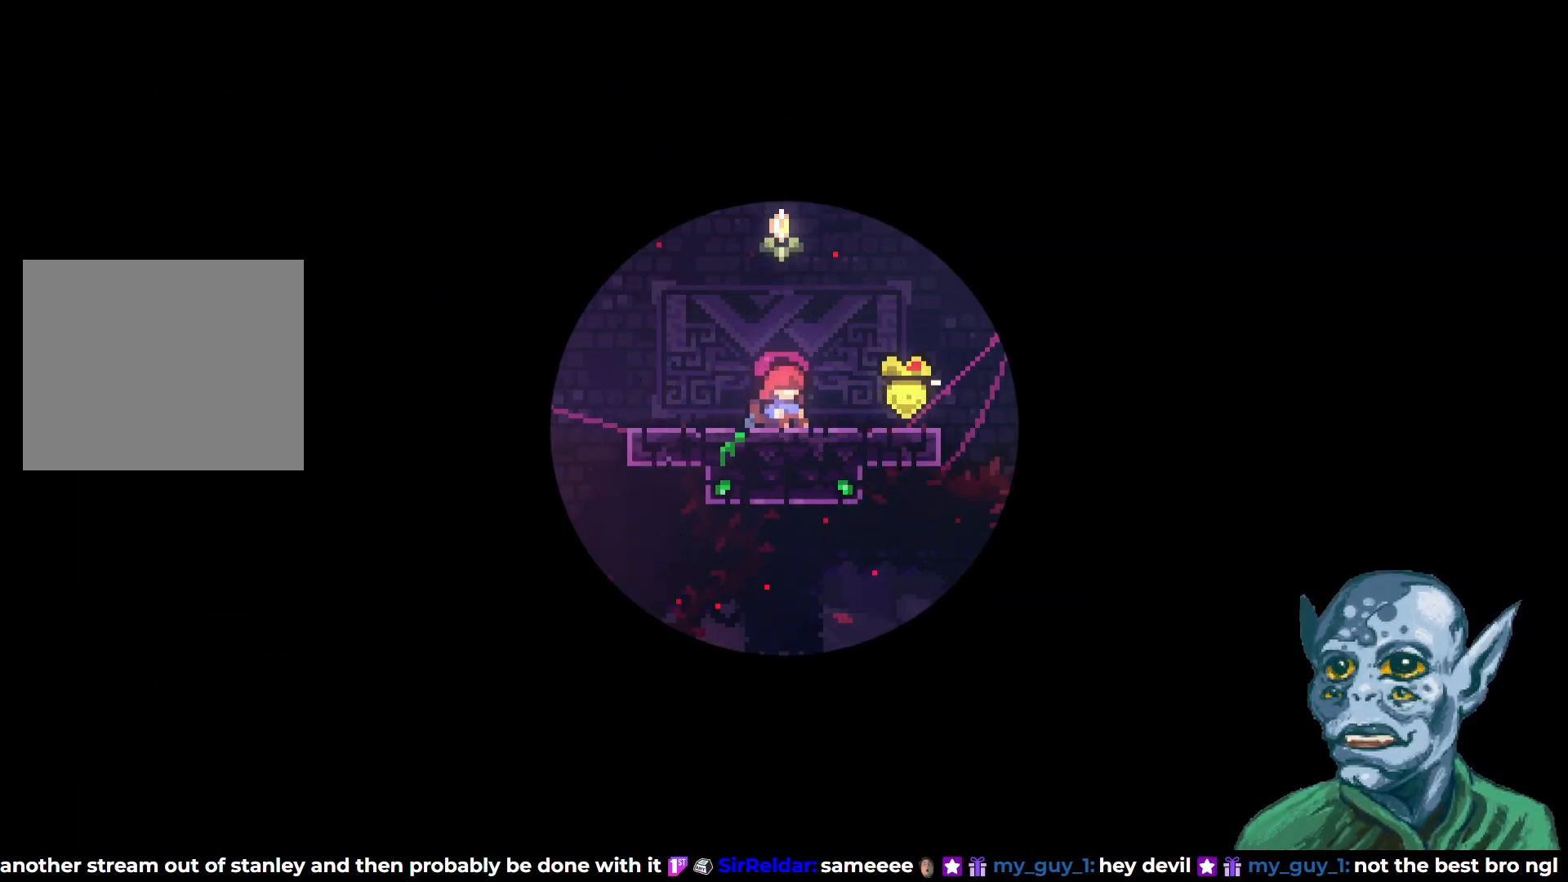
{"buttons": [], "left_stick": "center", "right_stick": "center", "events": []}
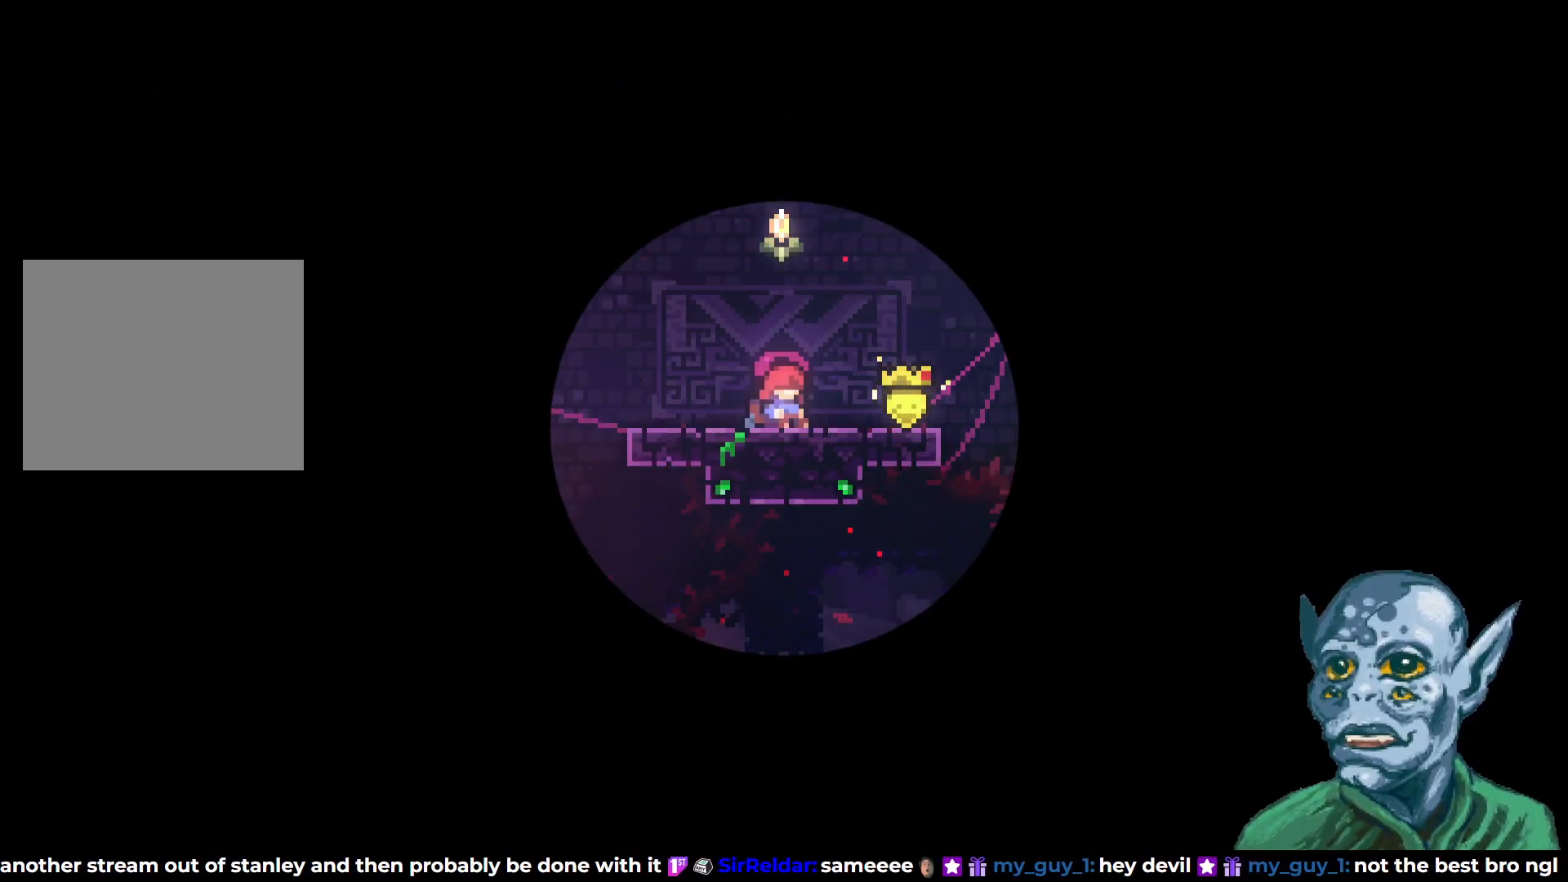
{"buttons": [], "left_stick": "center", "right_stick": "center", "events": []}
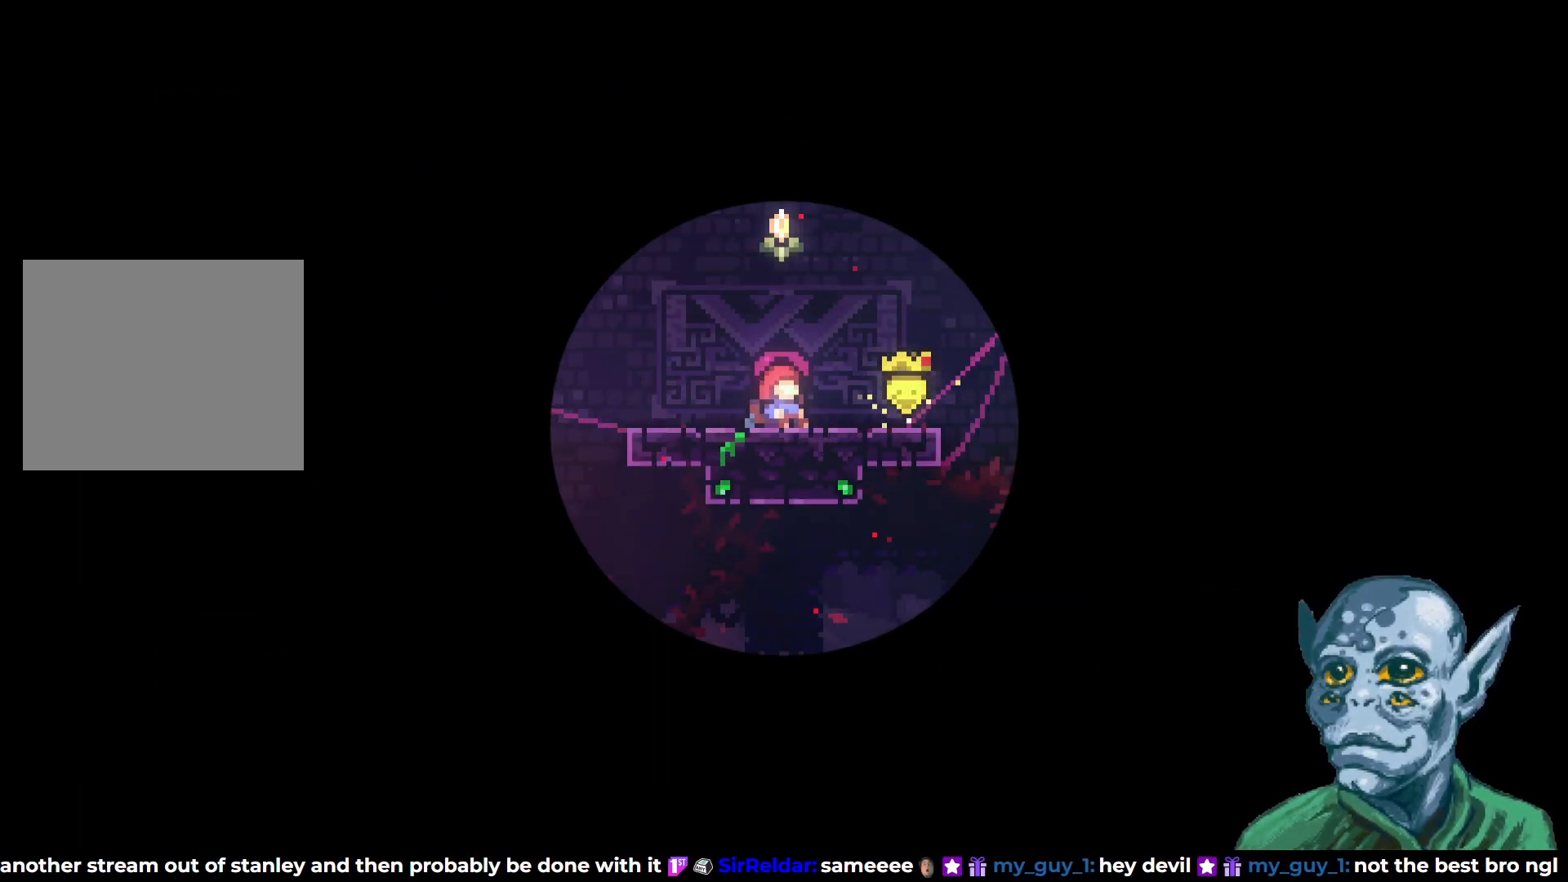
{"buttons": [], "left_stick": "center", "right_stick": "center", "events": []}
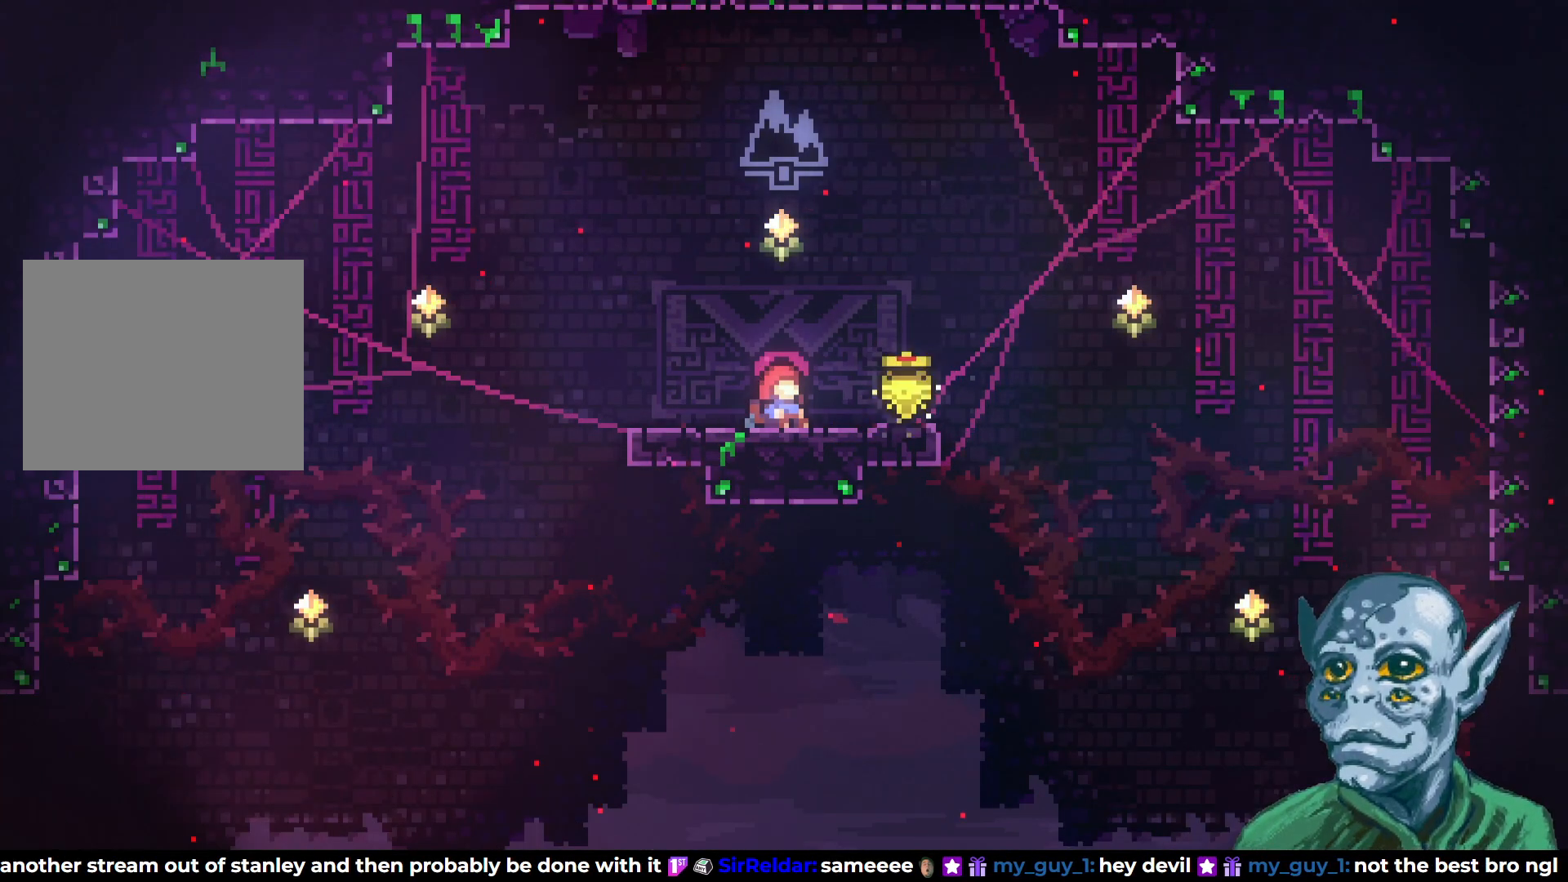
{"buttons": [], "left_stick": "center", "right_stick": "center", "events": [[50, "DPAD_RIGHT", "down"], [367, "DPAD_RIGHT", "up"]]}
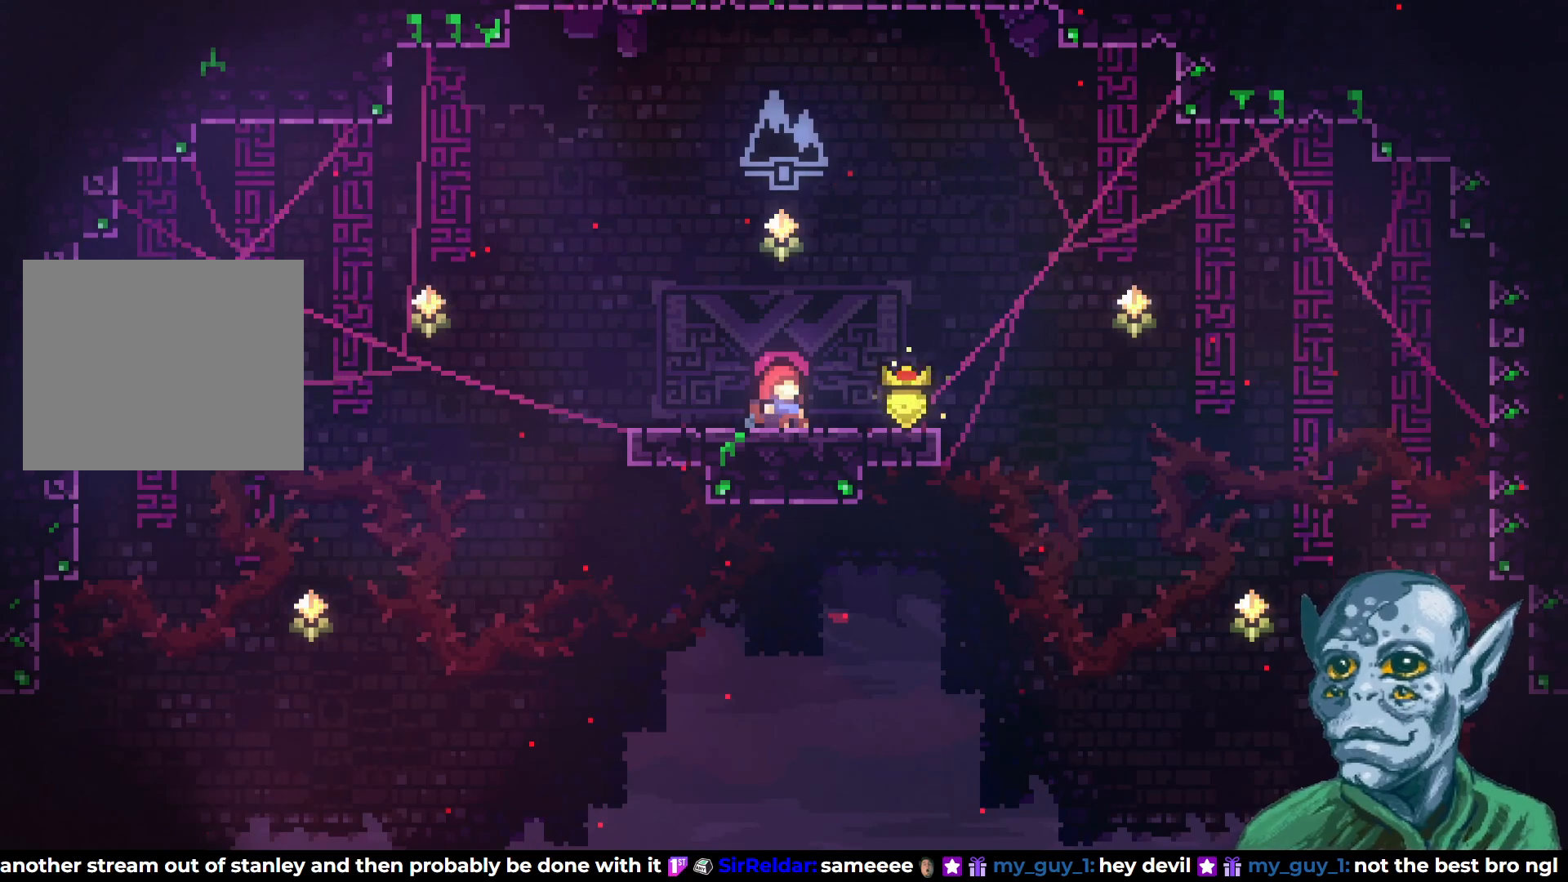
{"buttons": [], "left_stick": "center", "right_stick": "center", "events": []}
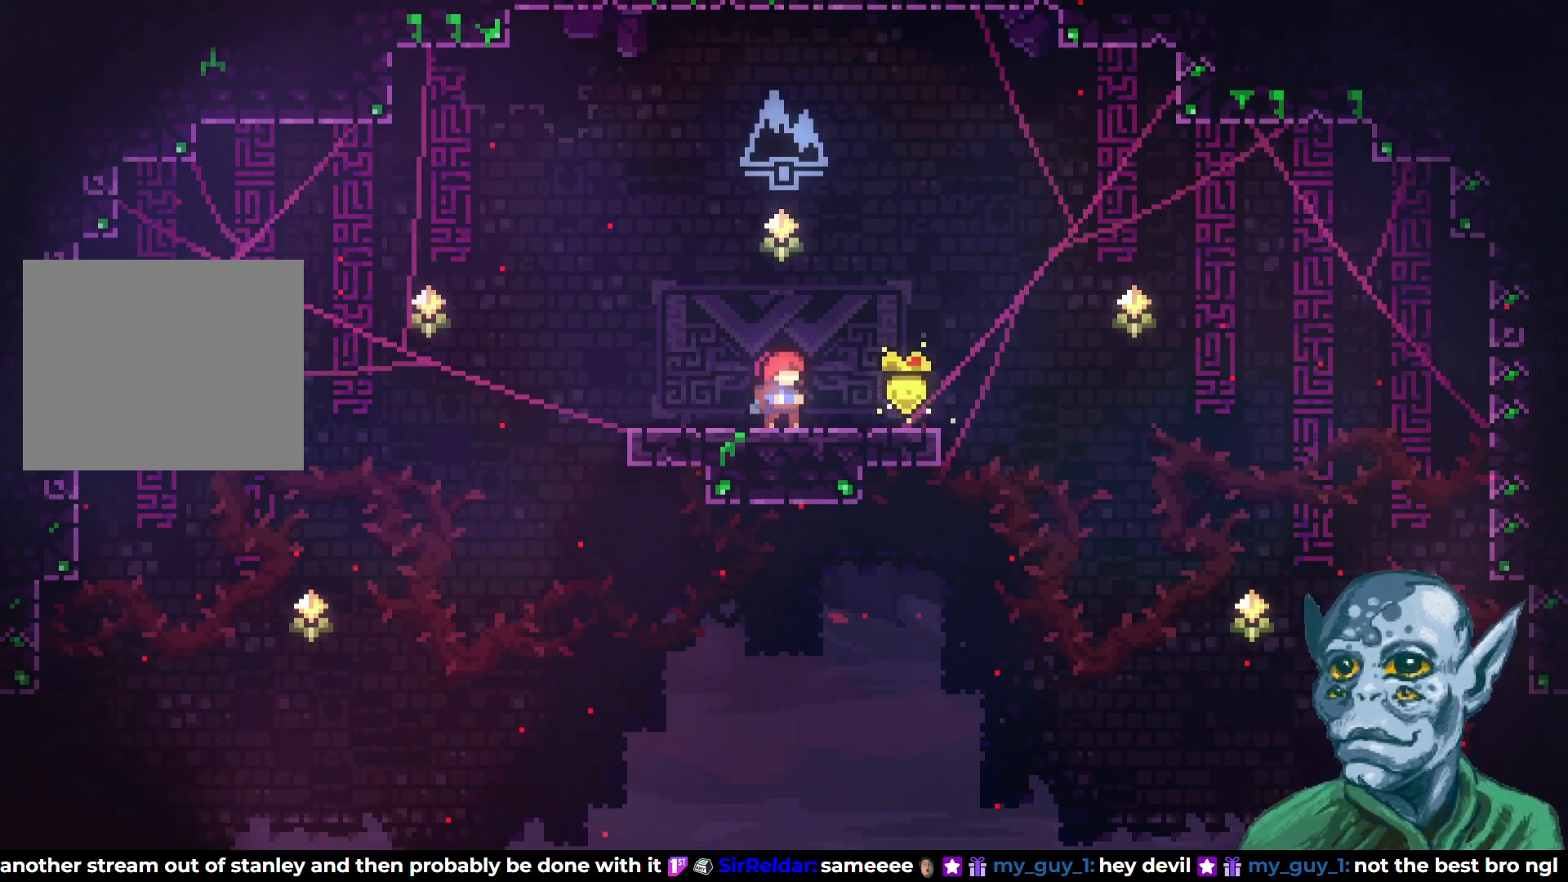
{"buttons": ["CROSS", "DPAD_RIGHT"], "left_stick": "center", "right_stick": "center", "events": [[283, "DPAD_RIGHT", "down"], [383, "CROSS", "down"]]}
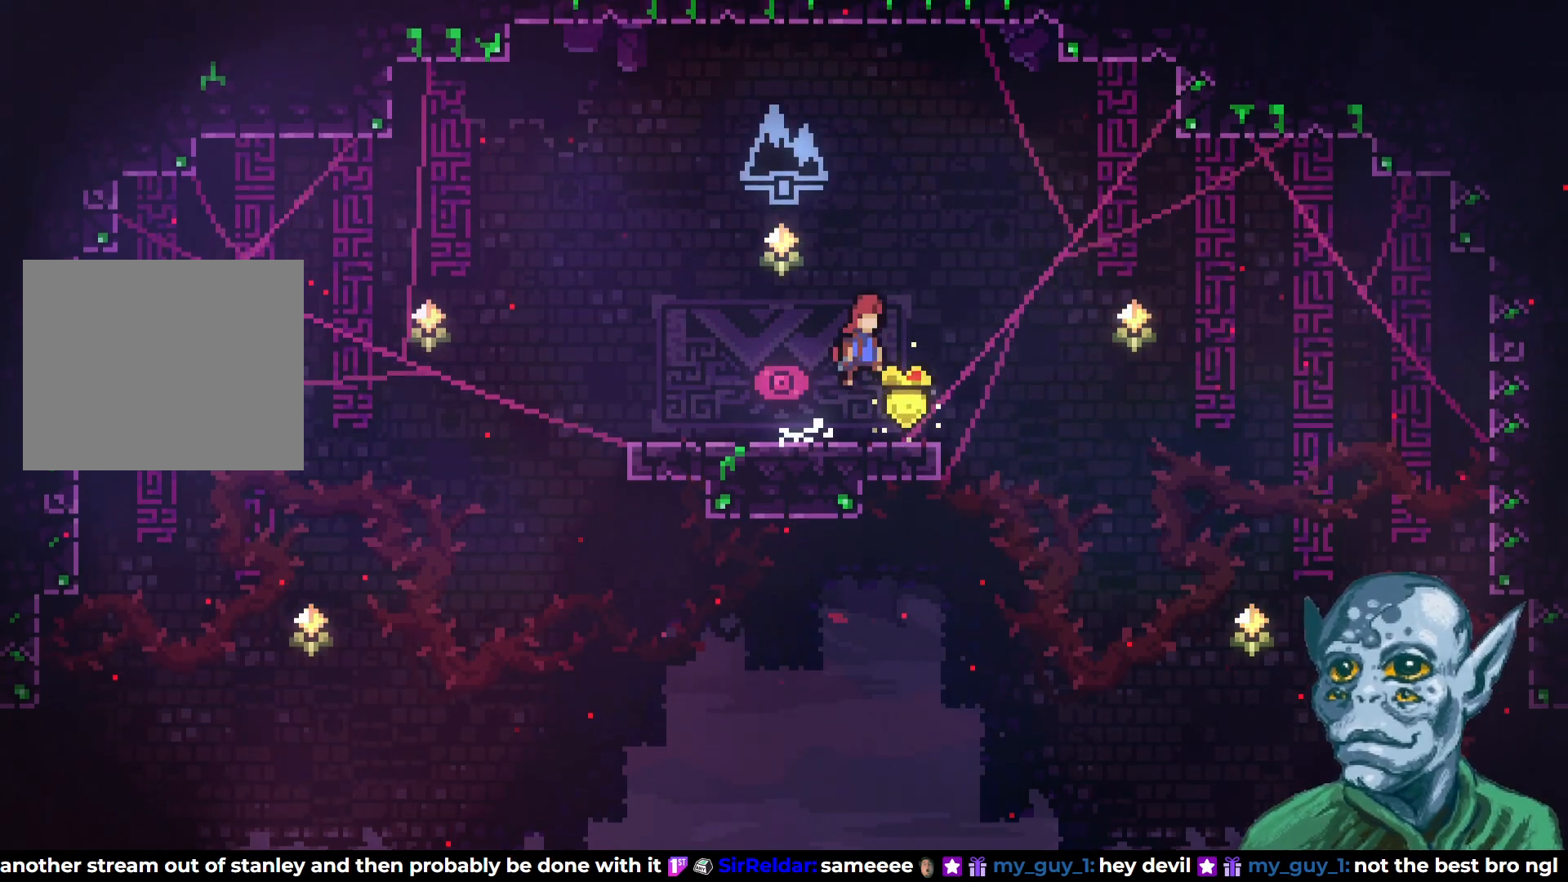
{"buttons": ["DPAD_LEFT"], "left_stick": "center", "right_stick": "center", "events": [[33, "CROSS", "up"], [217, "DPAD_RIGHT", "up"], [350, "DPAD_LEFT", "down"]]}
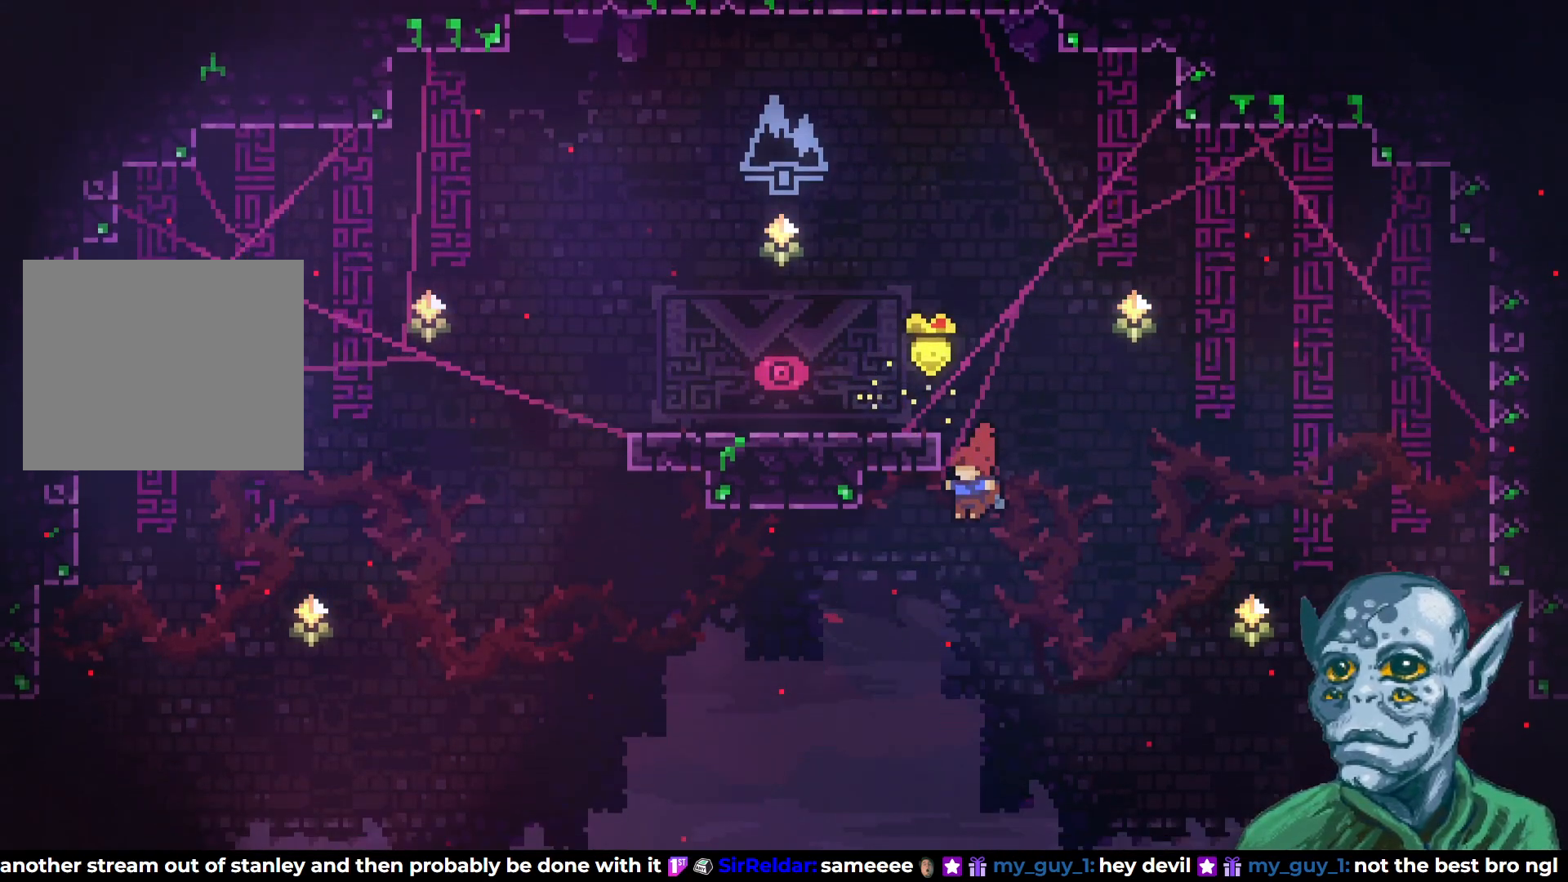
{"buttons": ["DPAD_RIGHT"], "left_stick": "center", "right_stick": "center", "events": [[367, "DPAD_LEFT", "up"], [467, "DPAD_RIGHT", "down"]]}
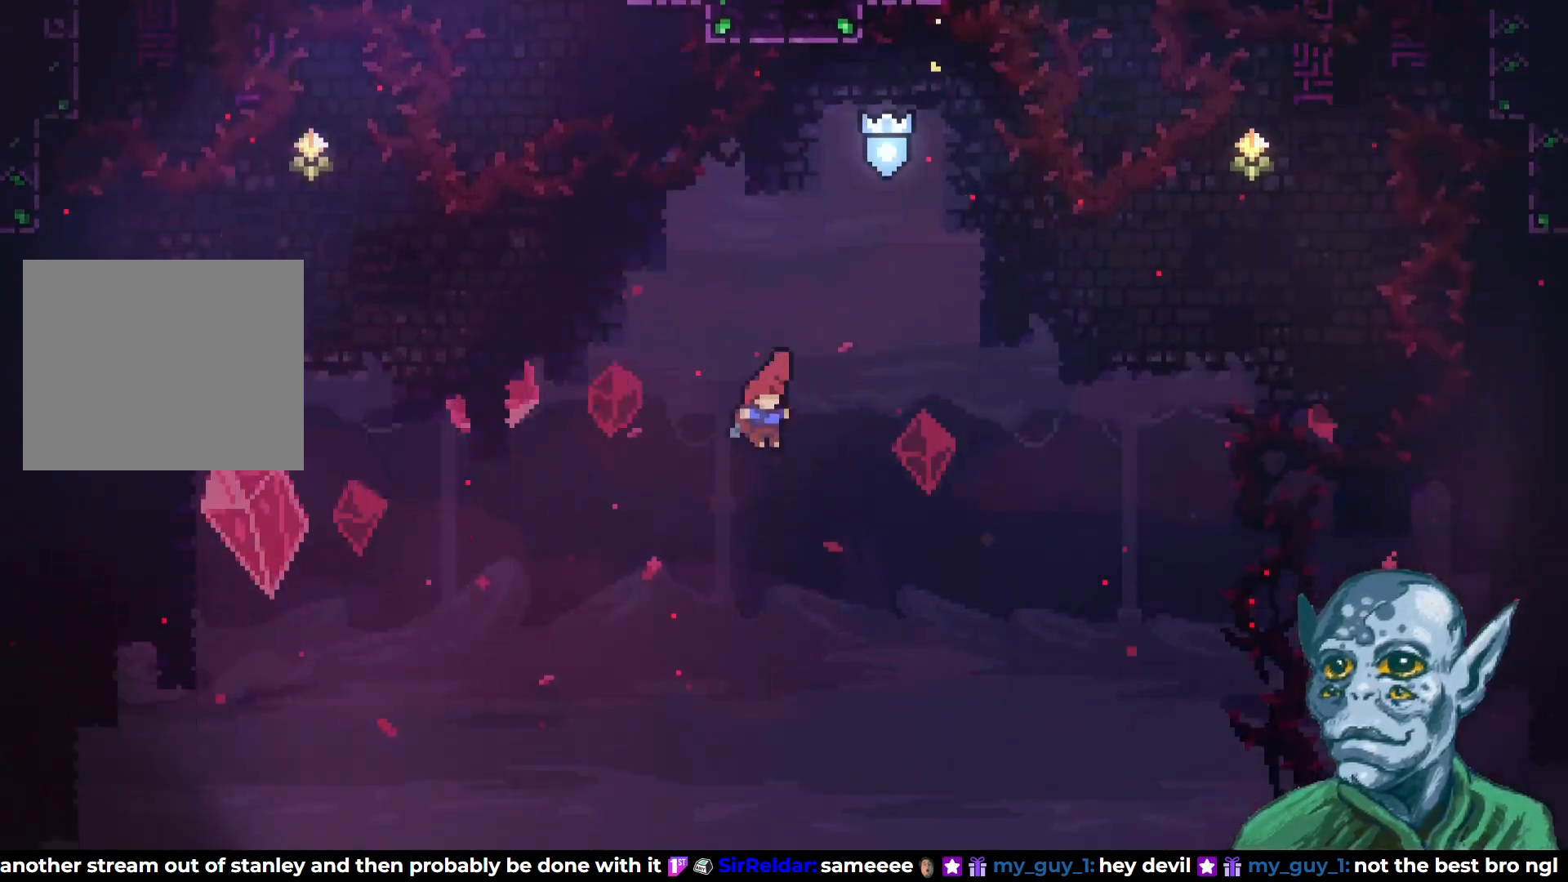
{"buttons": ["DPAD_DOWN"], "left_stick": "center", "right_stick": "center", "events": [[117, "DPAD_RIGHT", "up"], [300, "DPAD_DOWN", "down"]]}
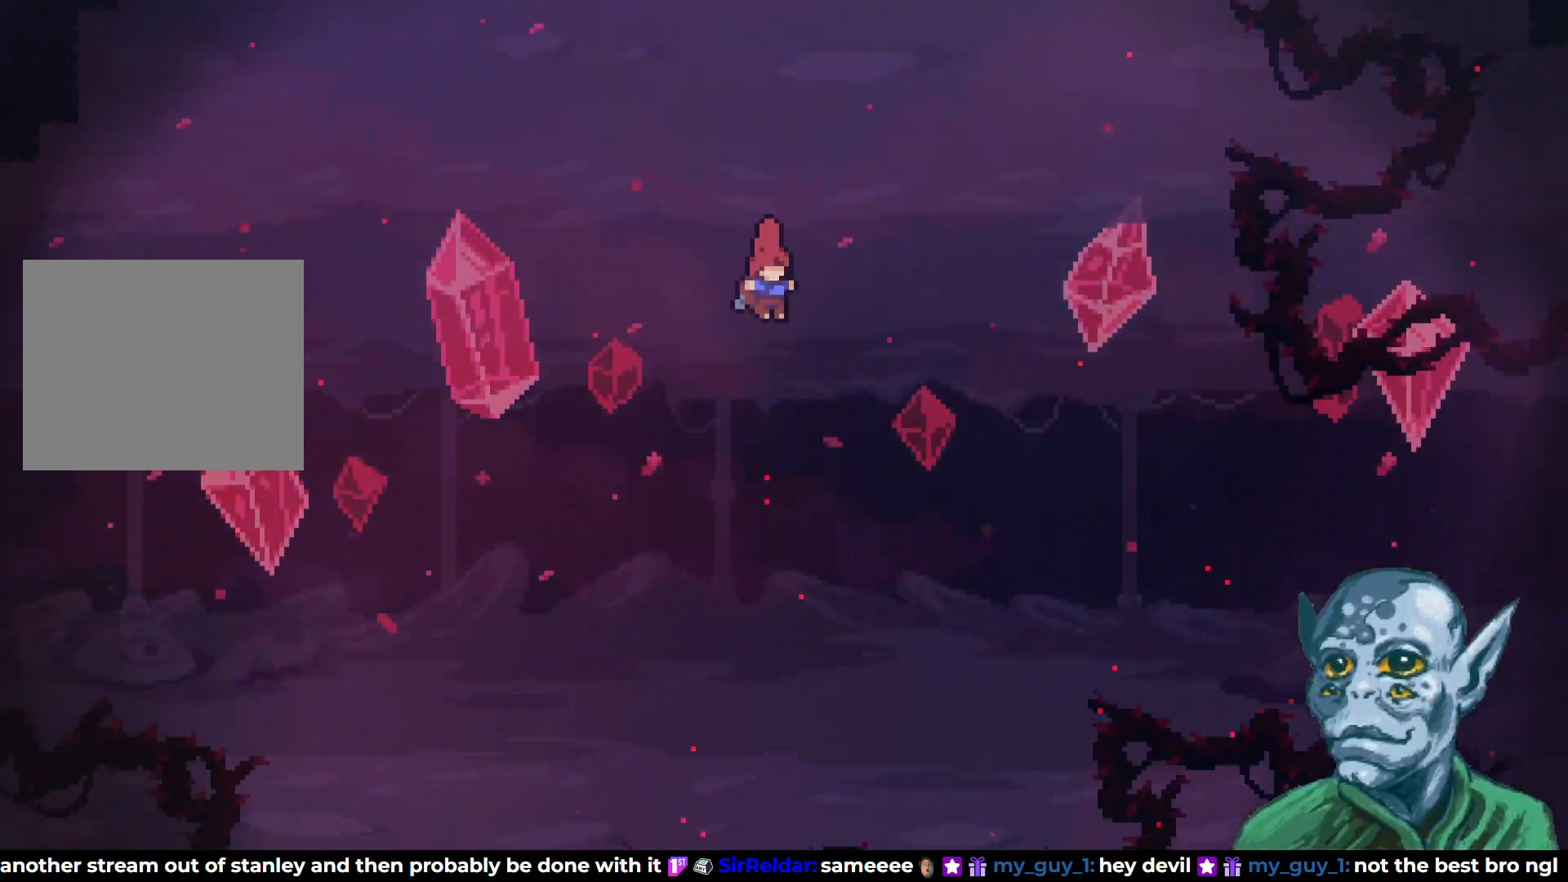
{"buttons": [], "left_stick": "center", "right_stick": "center", "events": [[433, "DPAD_DOWN", "up"]]}
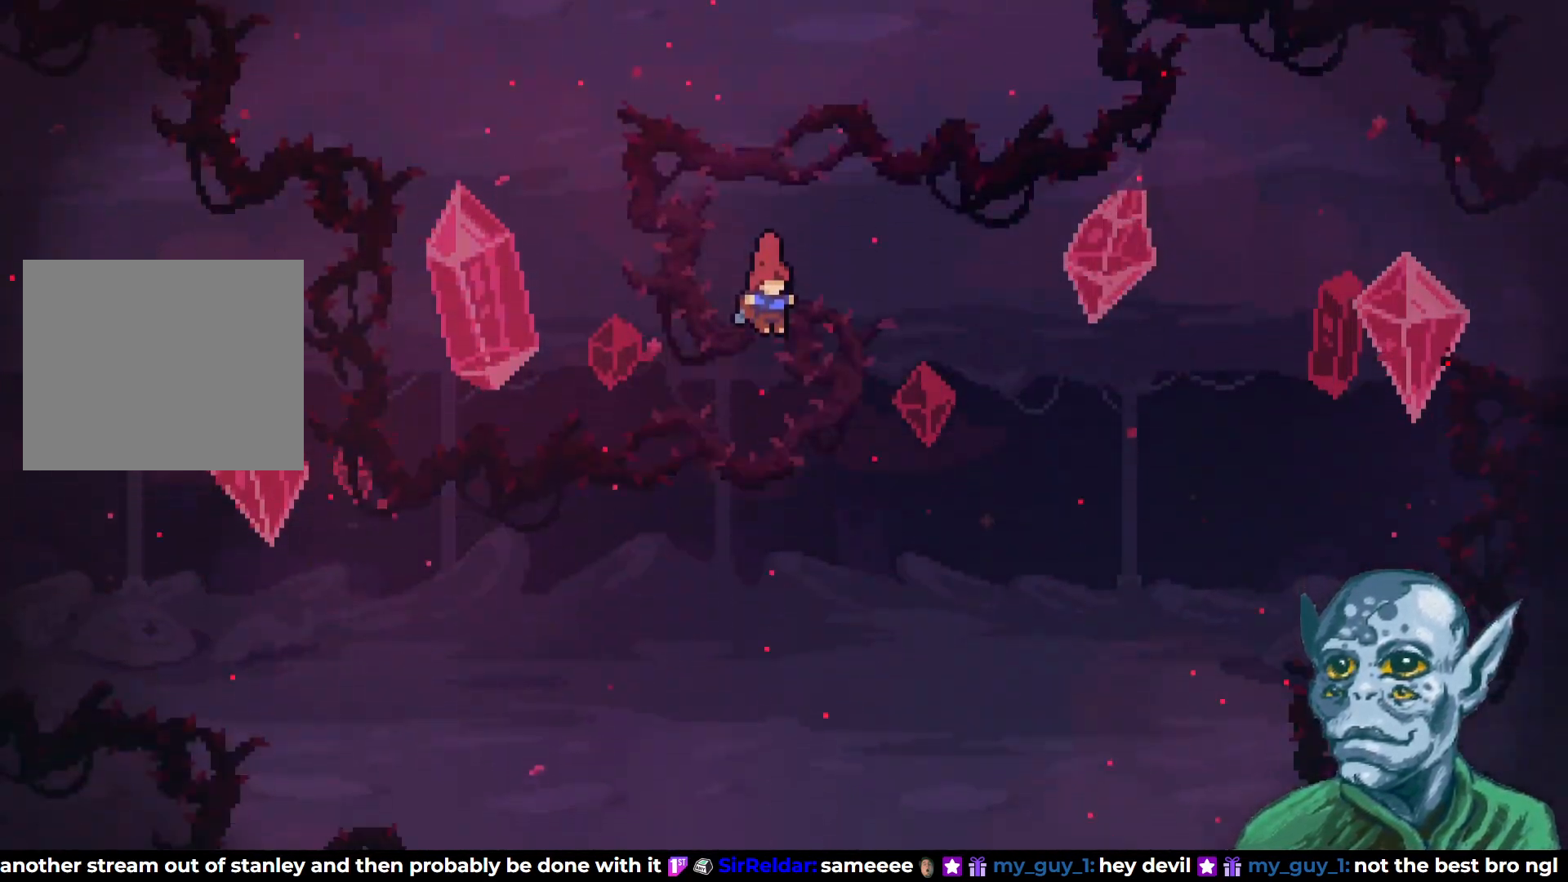
{"buttons": [], "left_stick": "center", "right_stick": "center", "events": [[400, "START", "down"], [483, "START", "up"]]}
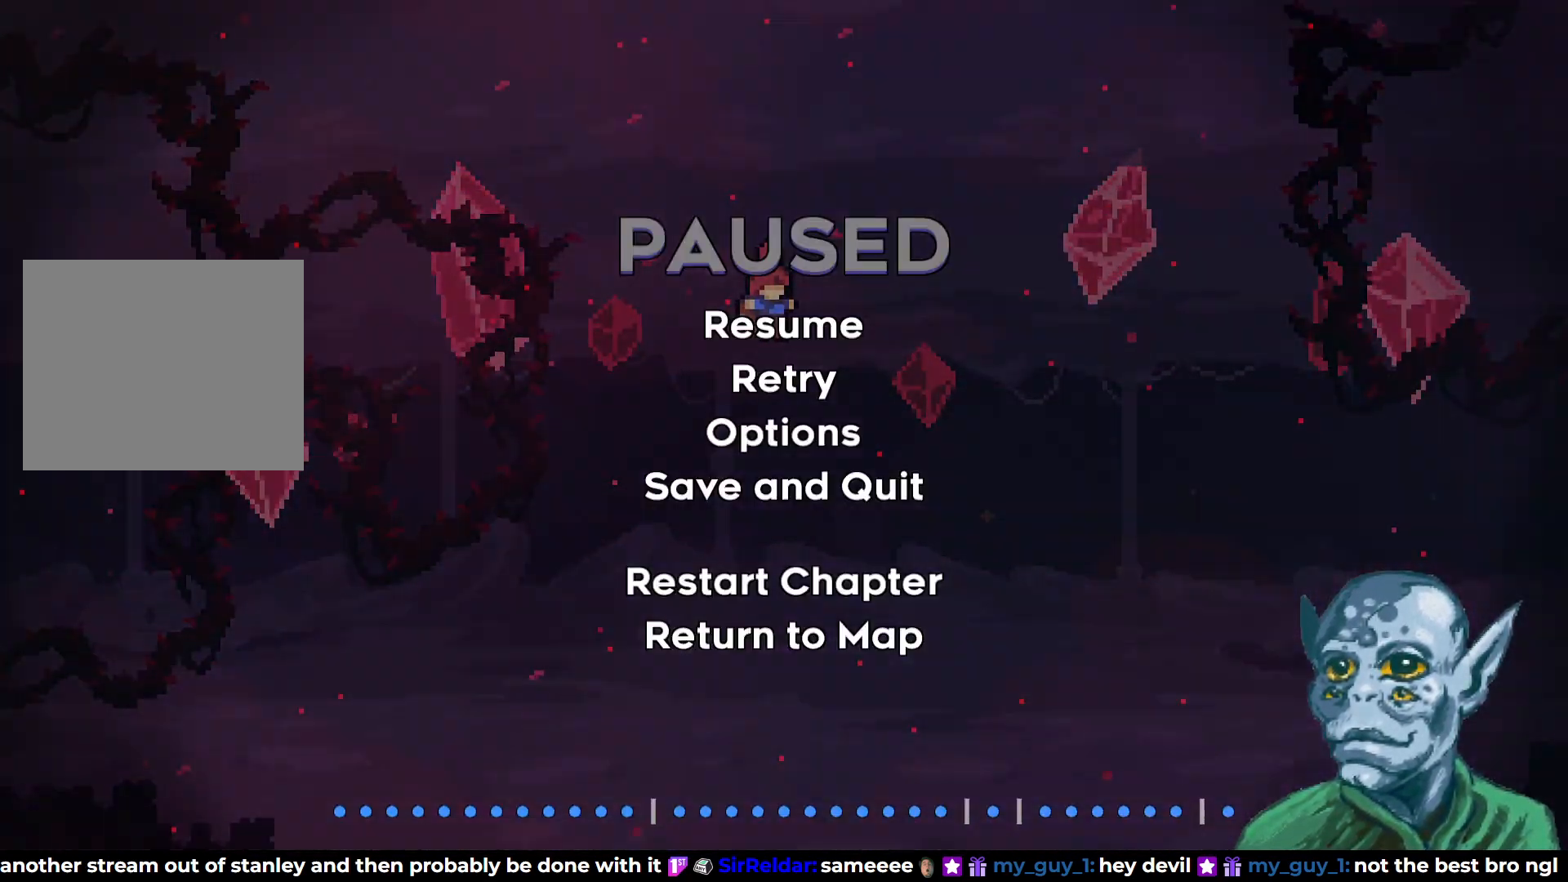
{"buttons": ["START"], "left_stick": "center", "right_stick": "center", "events": [[417, "START", "down"]]}
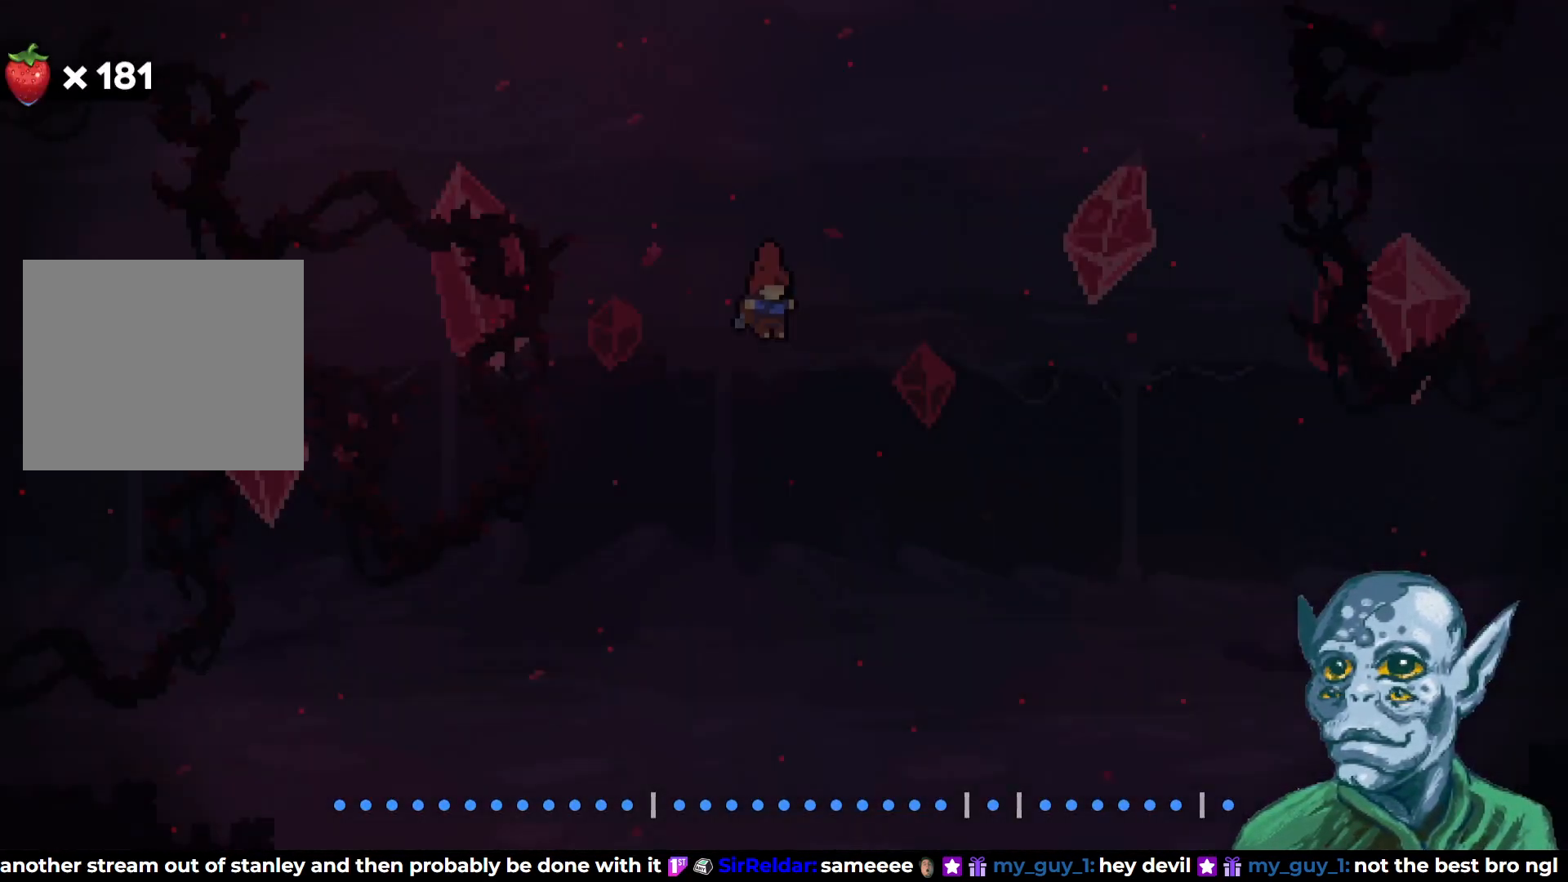
{"buttons": [], "left_stick": "center", "right_stick": "center", "events": [[33, "START", "up"]]}
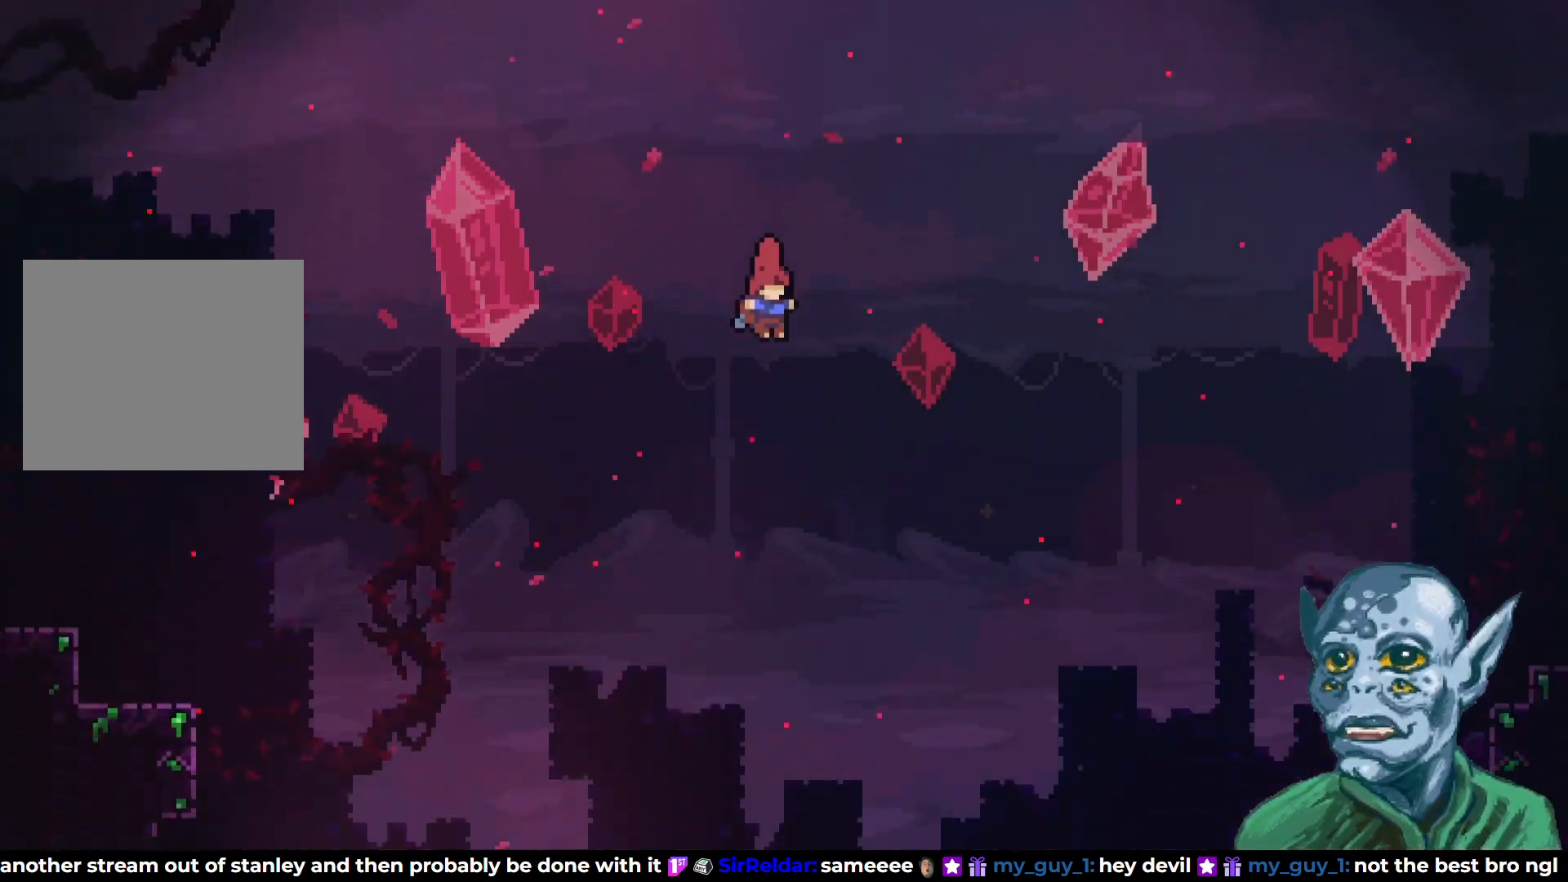
{"buttons": [], "left_stick": "center", "right_stick": "center", "events": [[83, "DPAD_DOWN", "down"], [300, "DPAD_DOWN", "up"]]}
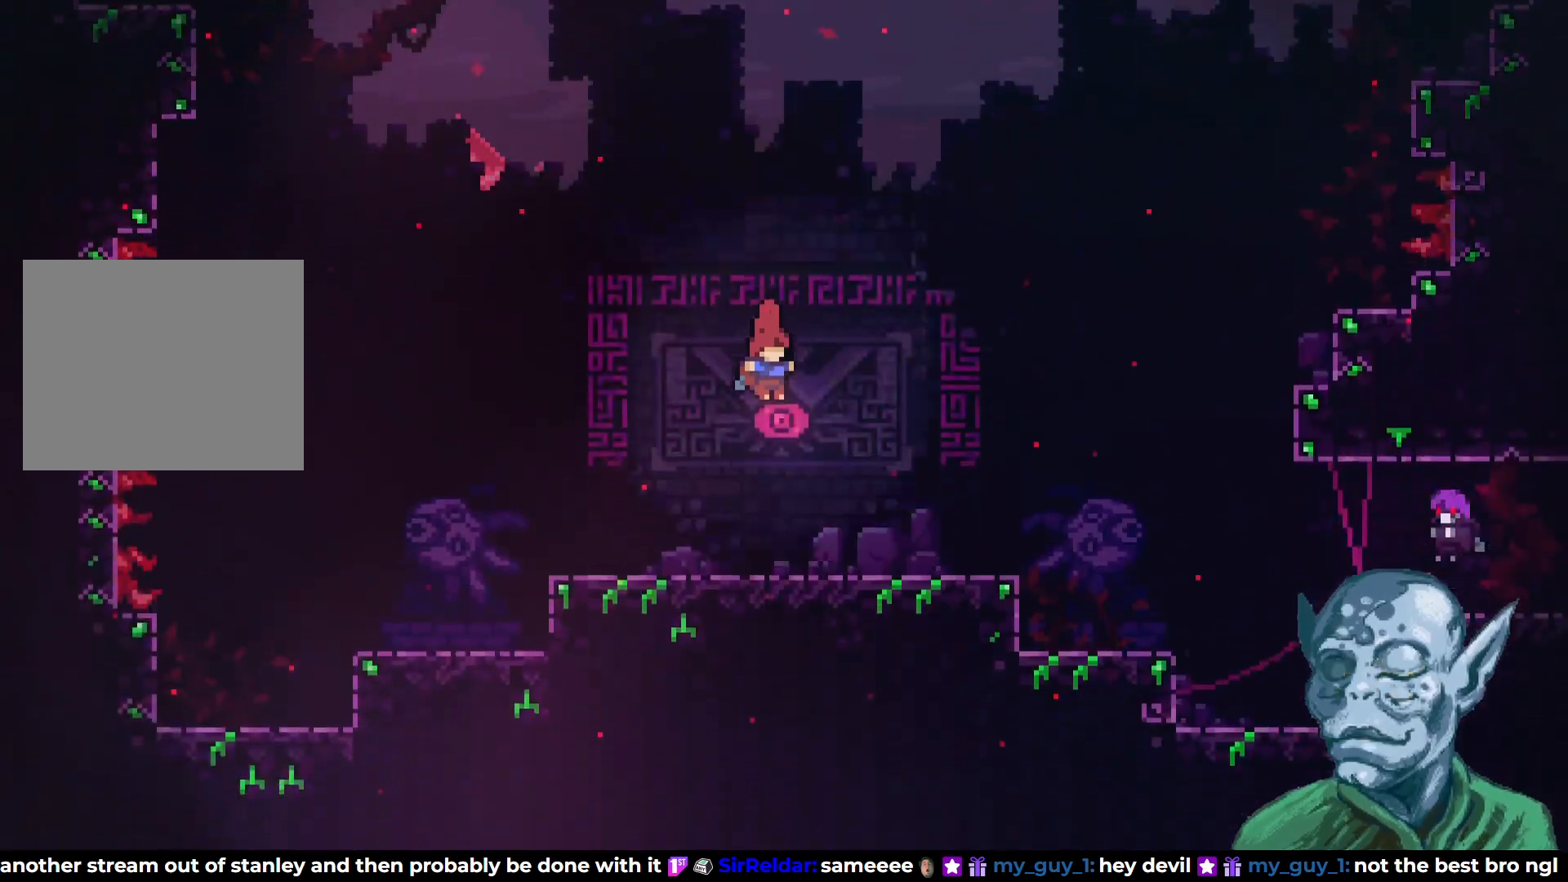
{"buttons": [], "left_stick": "center", "right_stick": "center", "events": [[200, "DPAD_RIGHT", "down"], [383, "DPAD_RIGHT", "up"]]}
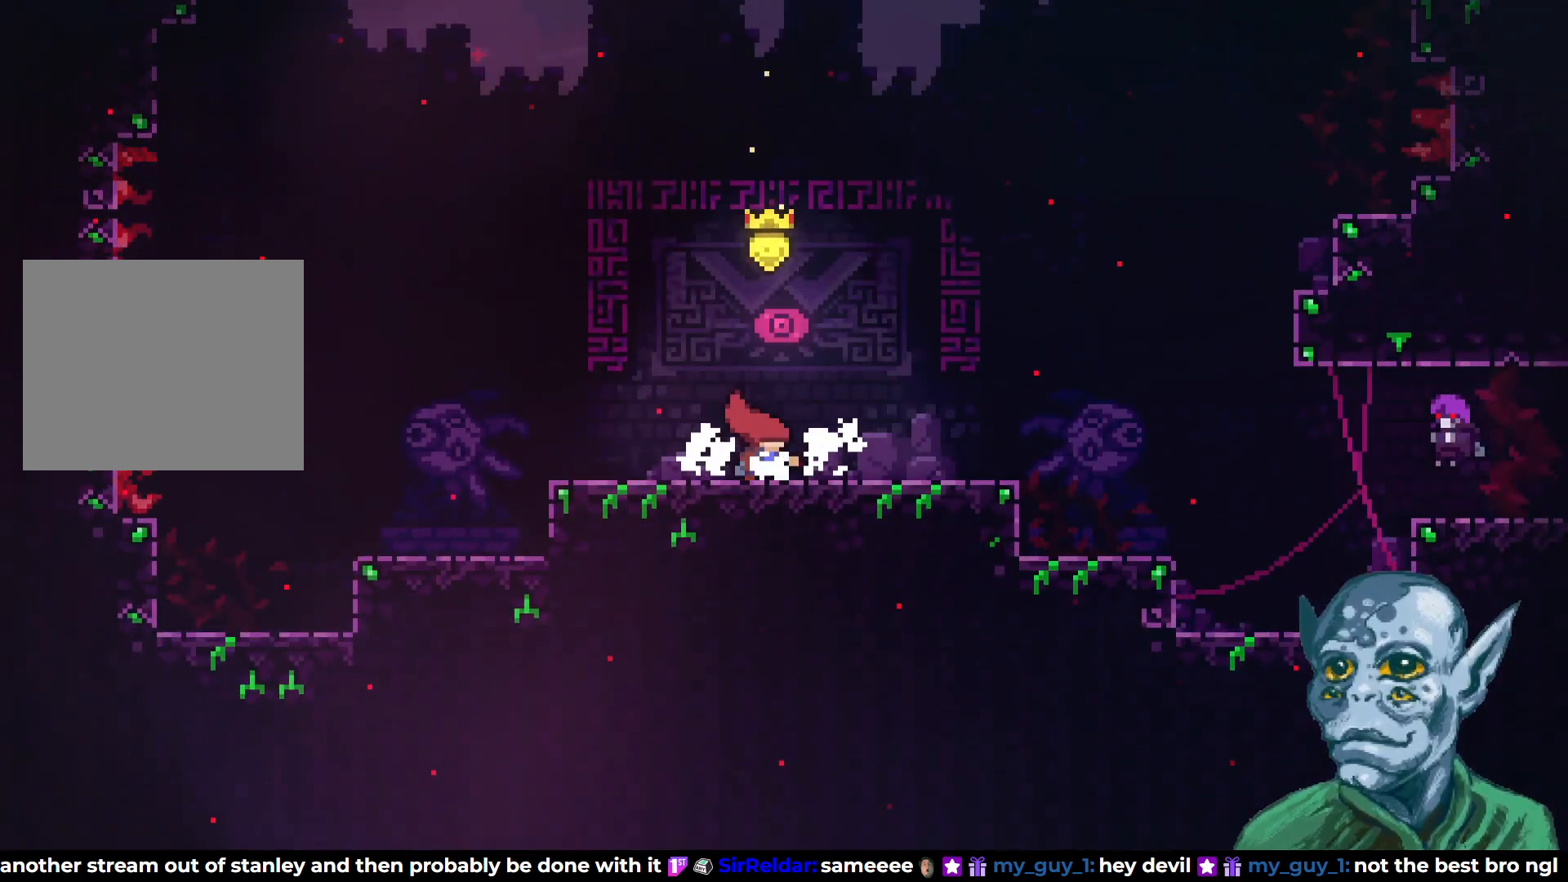
{"buttons": [], "left_stick": "center", "right_stick": "center", "events": []}
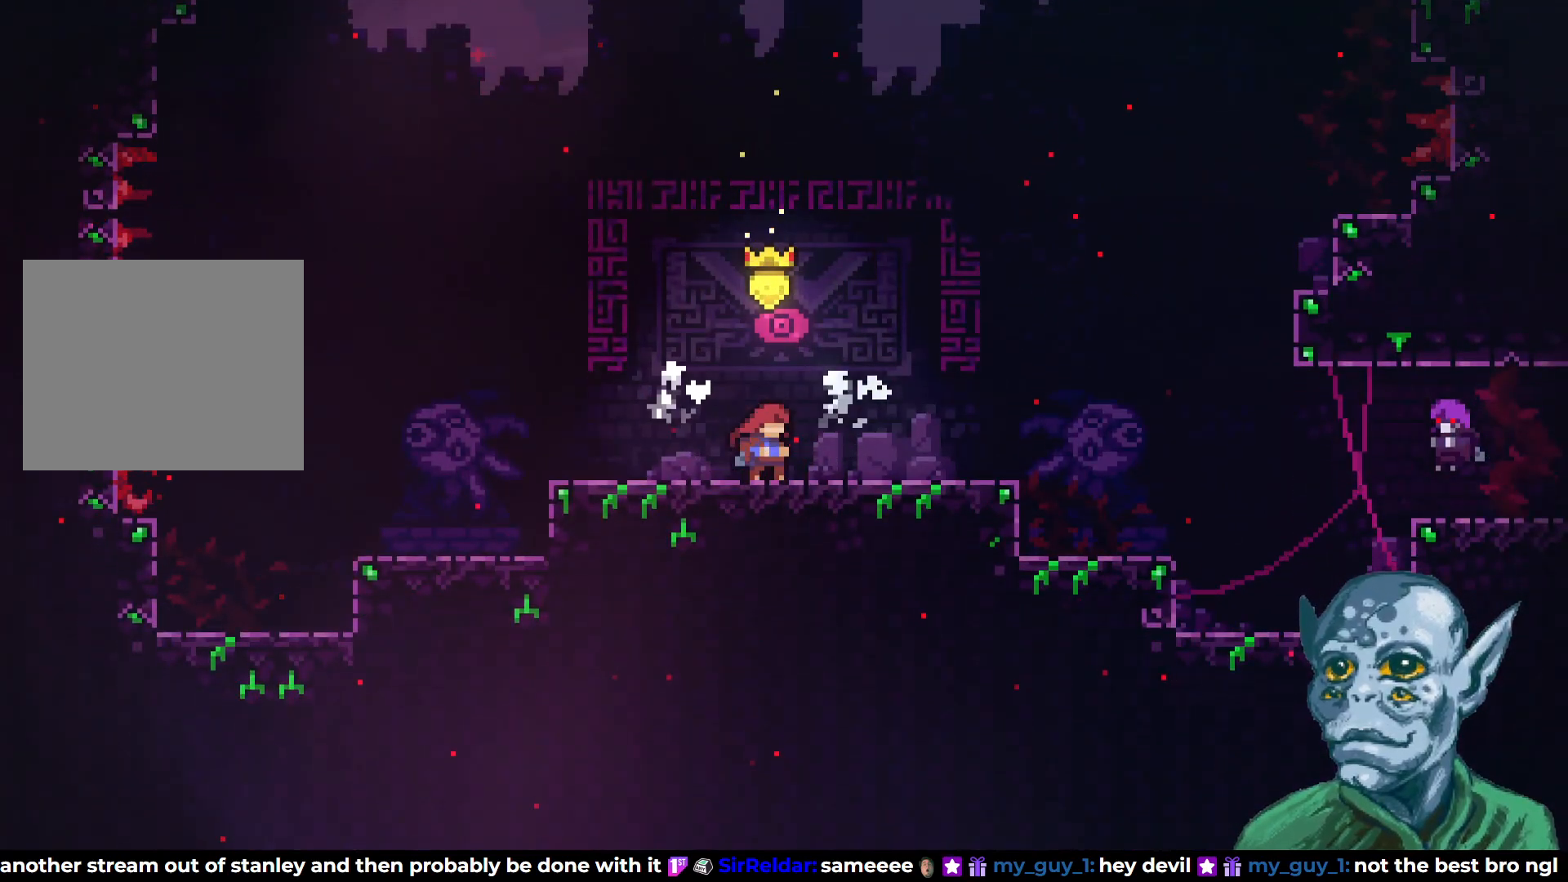
{"buttons": ["CROSS", "DPAD_RIGHT"], "left_stick": "center", "right_stick": "center", "events": [[250, "DPAD_DOWN", "down"], [250, "DPAD_RIGHT", "down"], [267, "SQUARE", "down"], [383, "SQUARE", "up"], [400, "DPAD_DOWN", "up"], [433, "CROSS", "down"]]}
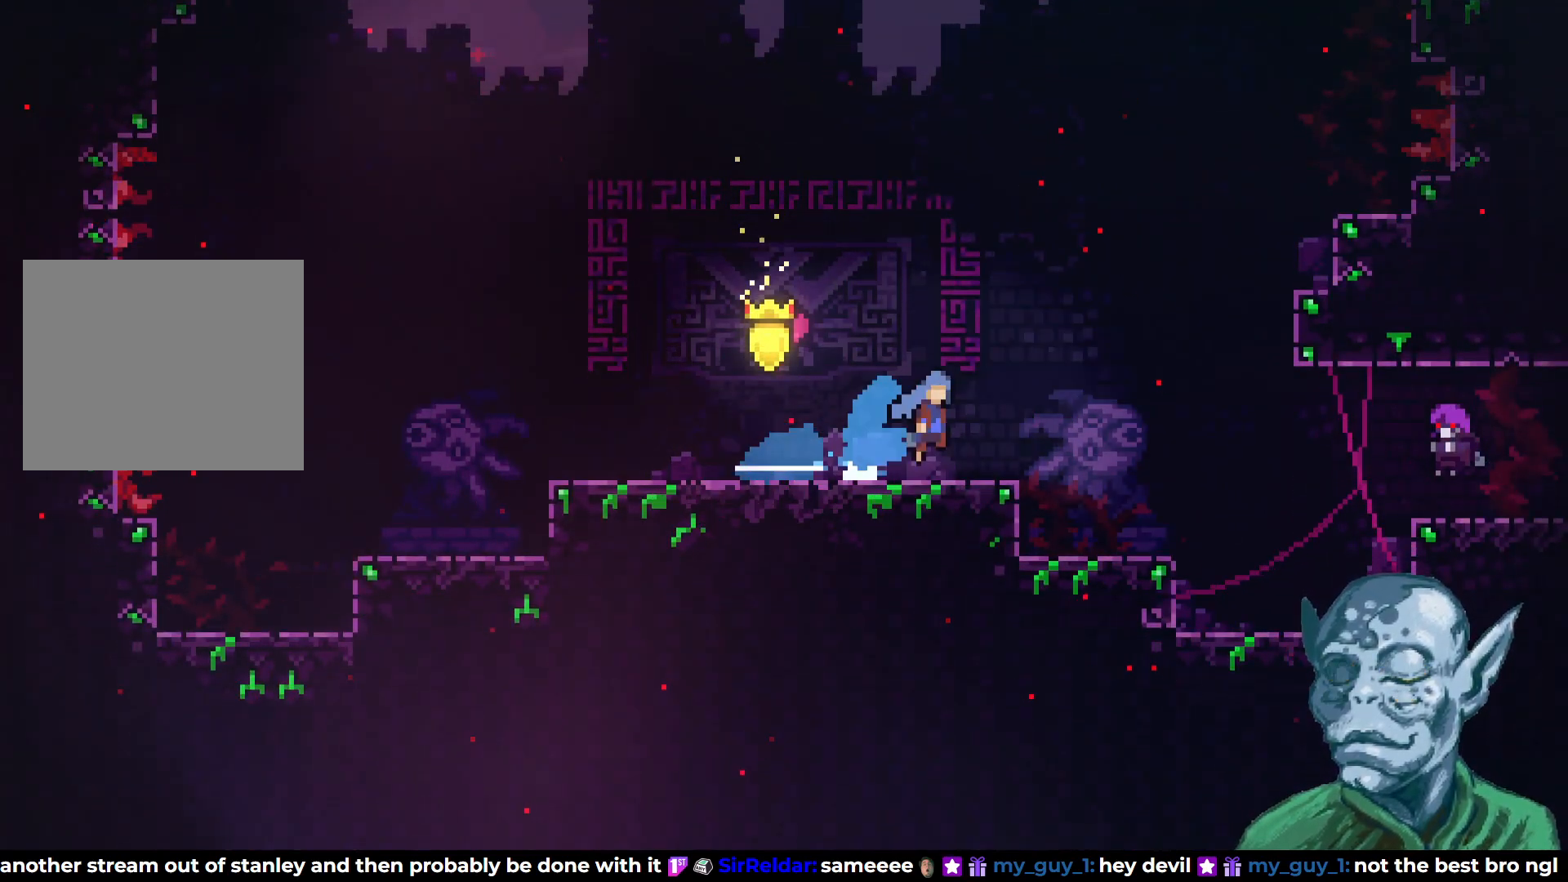
{"buttons": ["CROSS", "DPAD_RIGHT"], "left_stick": "center", "right_stick": "center", "events": []}
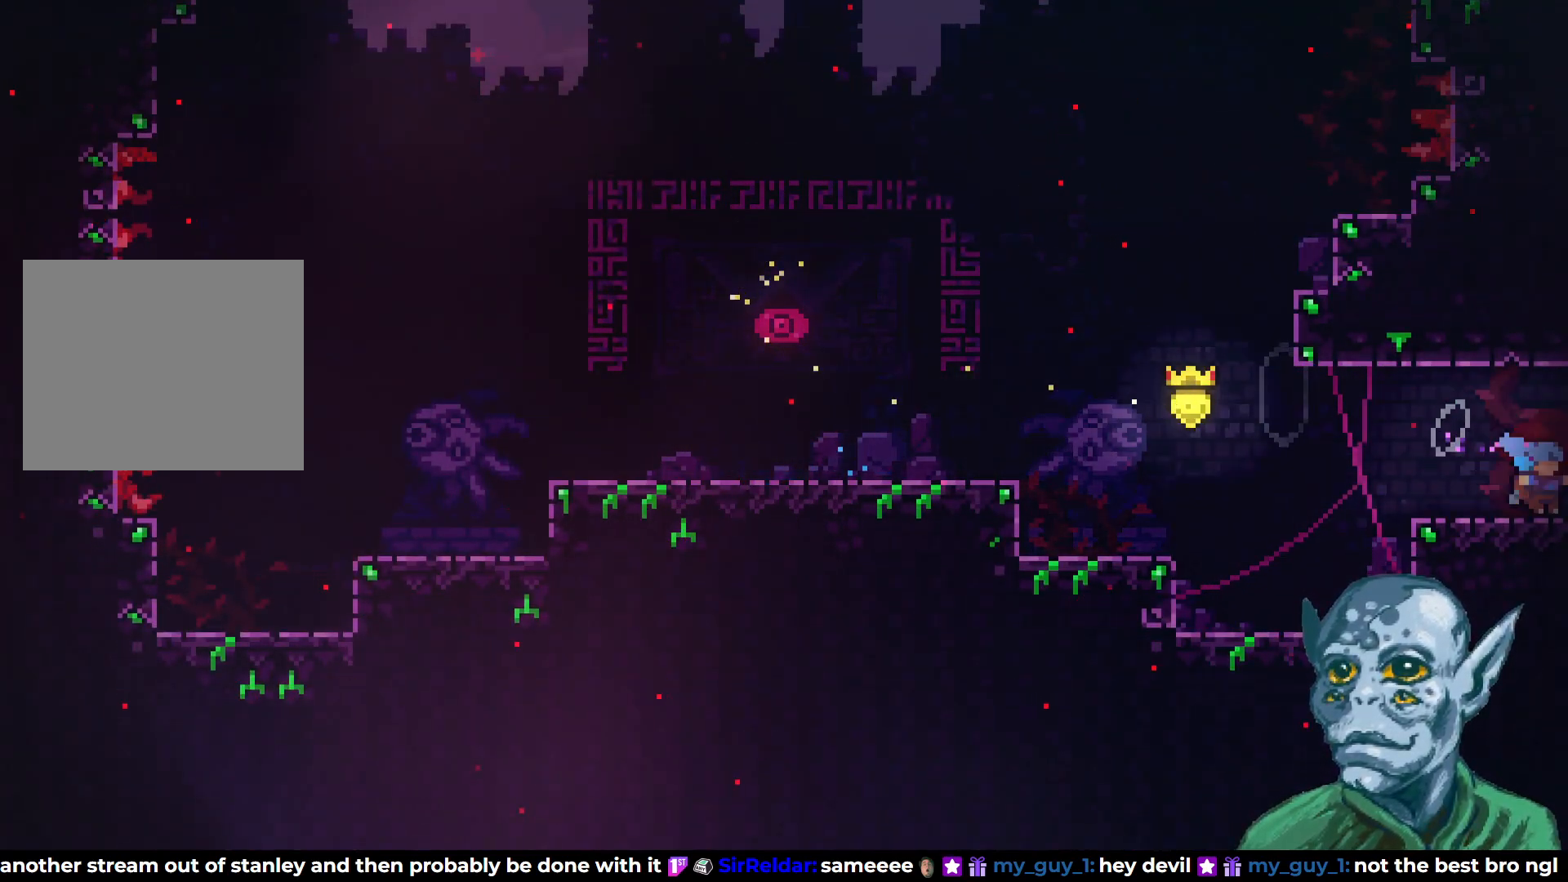
{"buttons": [], "left_stick": "center", "right_stick": "center", "events": [[67, "CROSS", "up"], [367, "DPAD_RIGHT", "up"]]}
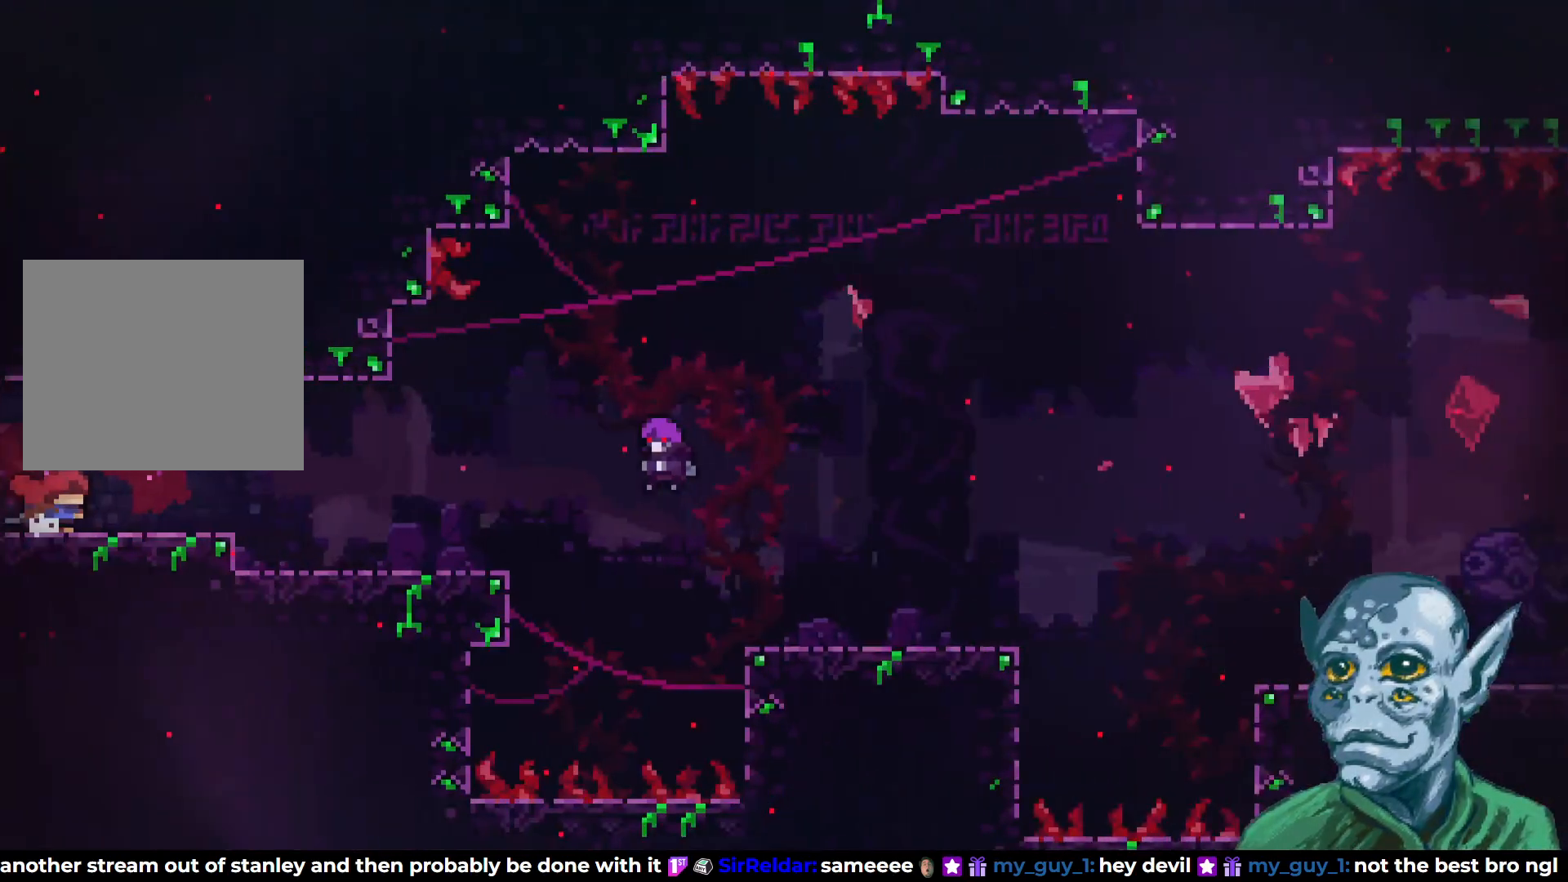
{"buttons": ["CROSS", "DPAD_RIGHT"], "left_stick": "center", "right_stick": "center", "events": [[167, "DPAD_DOWN", "down"], [167, "DPAD_RIGHT", "down"], [183, "SQUARE", "down"], [300, "SQUARE", "up"], [333, "DPAD_DOWN", "up"], [350, "CROSS", "down"]]}
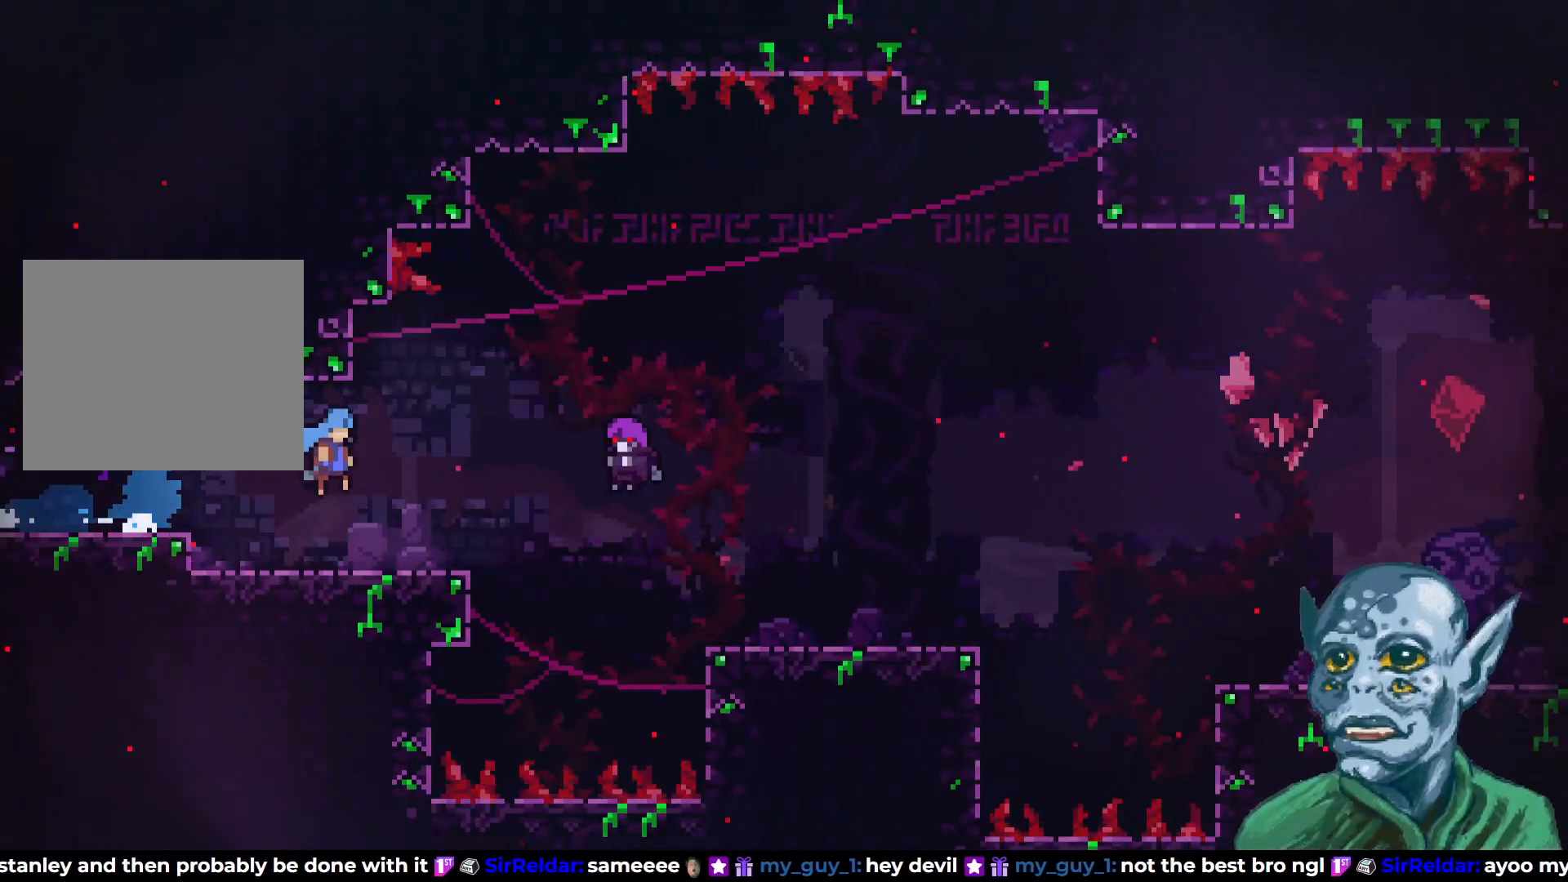
{"buttons": [], "left_stick": "center", "right_stick": "center", "events": [[133, "CROSS", "up"], [183, "DPAD_RIGHT", "up"]]}
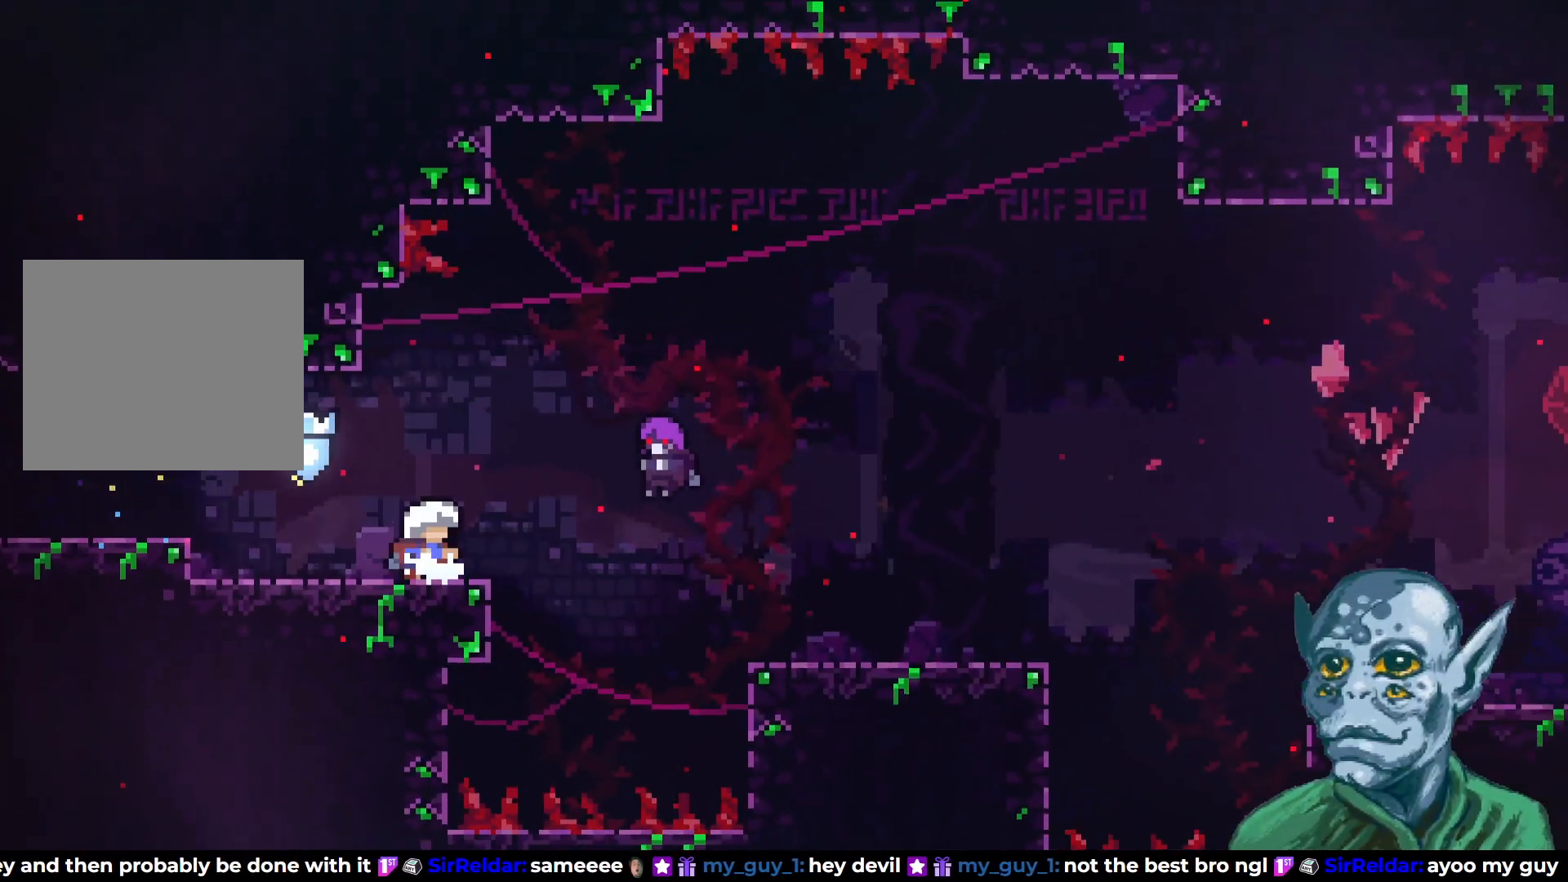
{"buttons": ["DPAD_DOWN"], "left_stick": "center", "right_stick": "center", "events": [[33, "START", "down"], [150, "START", "up"], [483, "DPAD_DOWN", "down"]]}
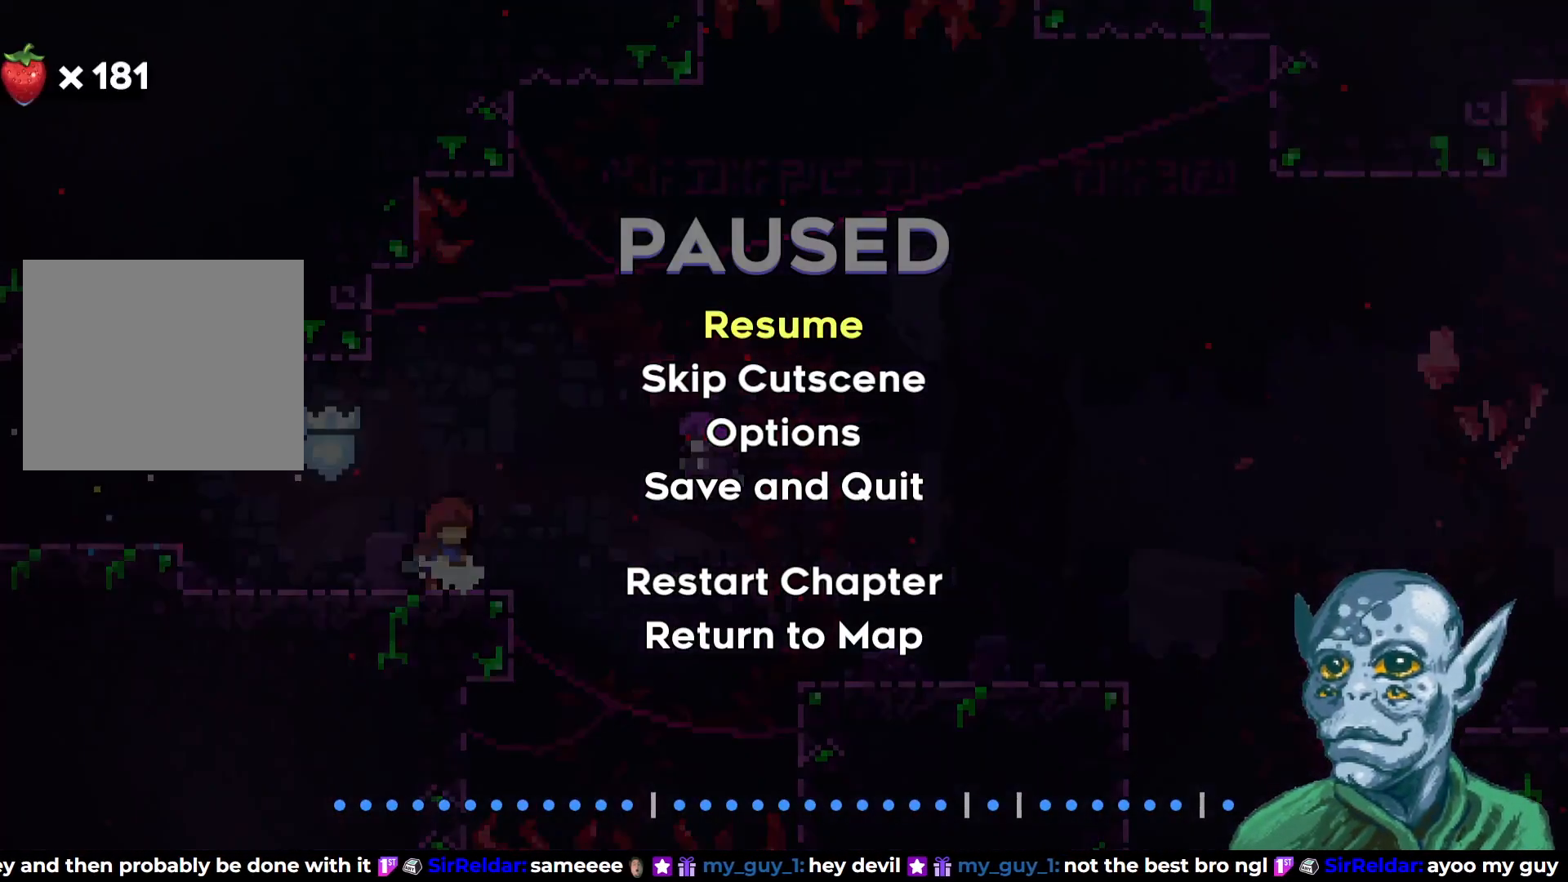
{"buttons": [], "left_stick": "center", "right_stick": "center", "events": [[133, "DPAD_DOWN", "up"], [217, "CROSS", "down"], [350, "CROSS", "up"]]}
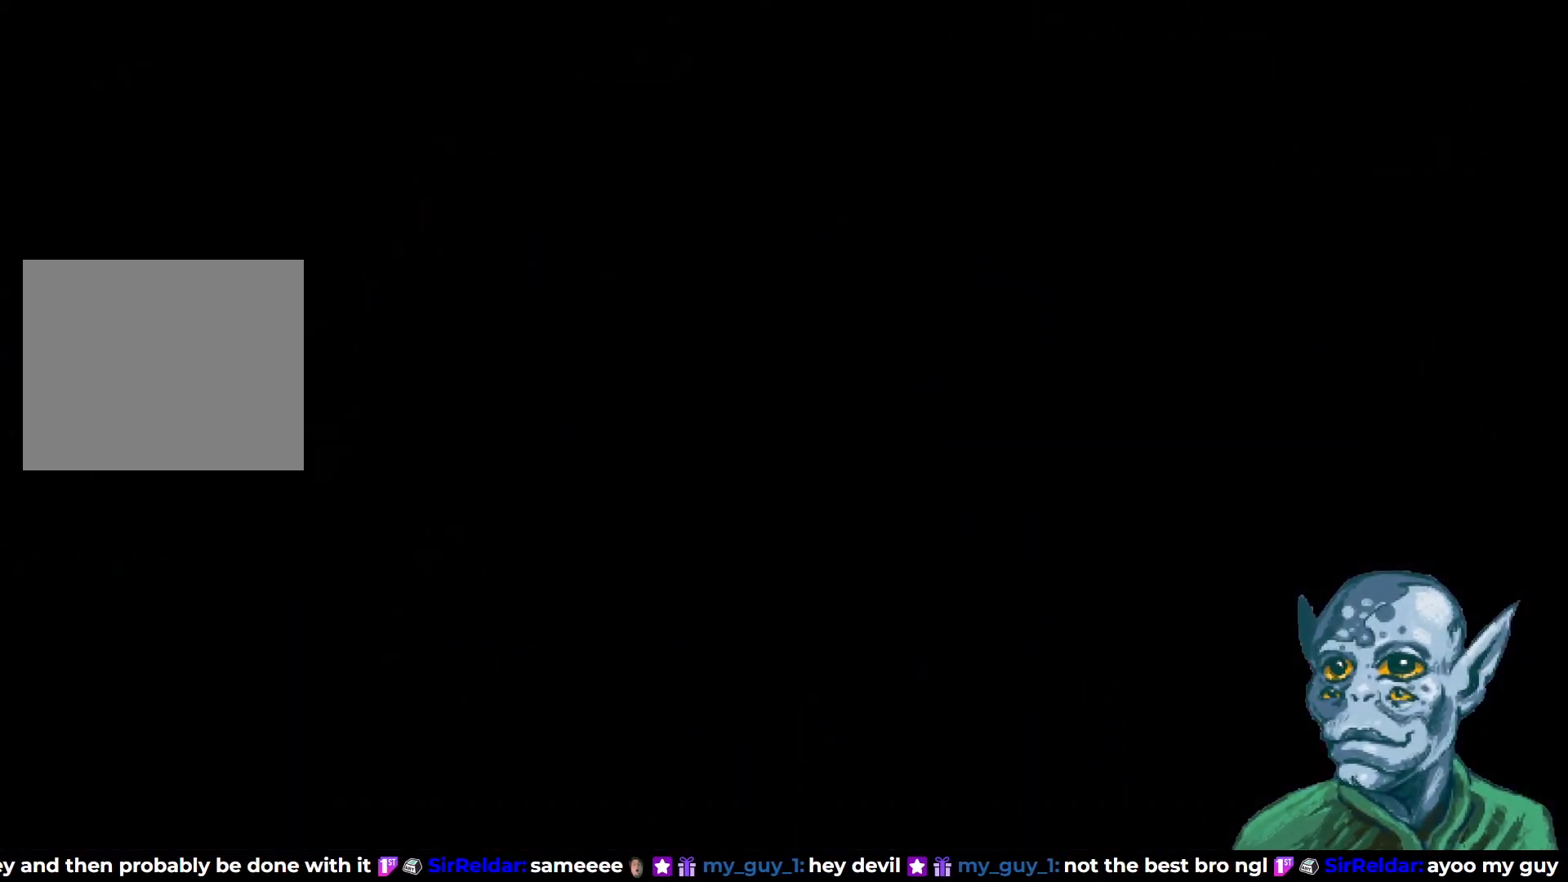
{"buttons": [], "left_stick": "center", "right_stick": "center", "events": []}
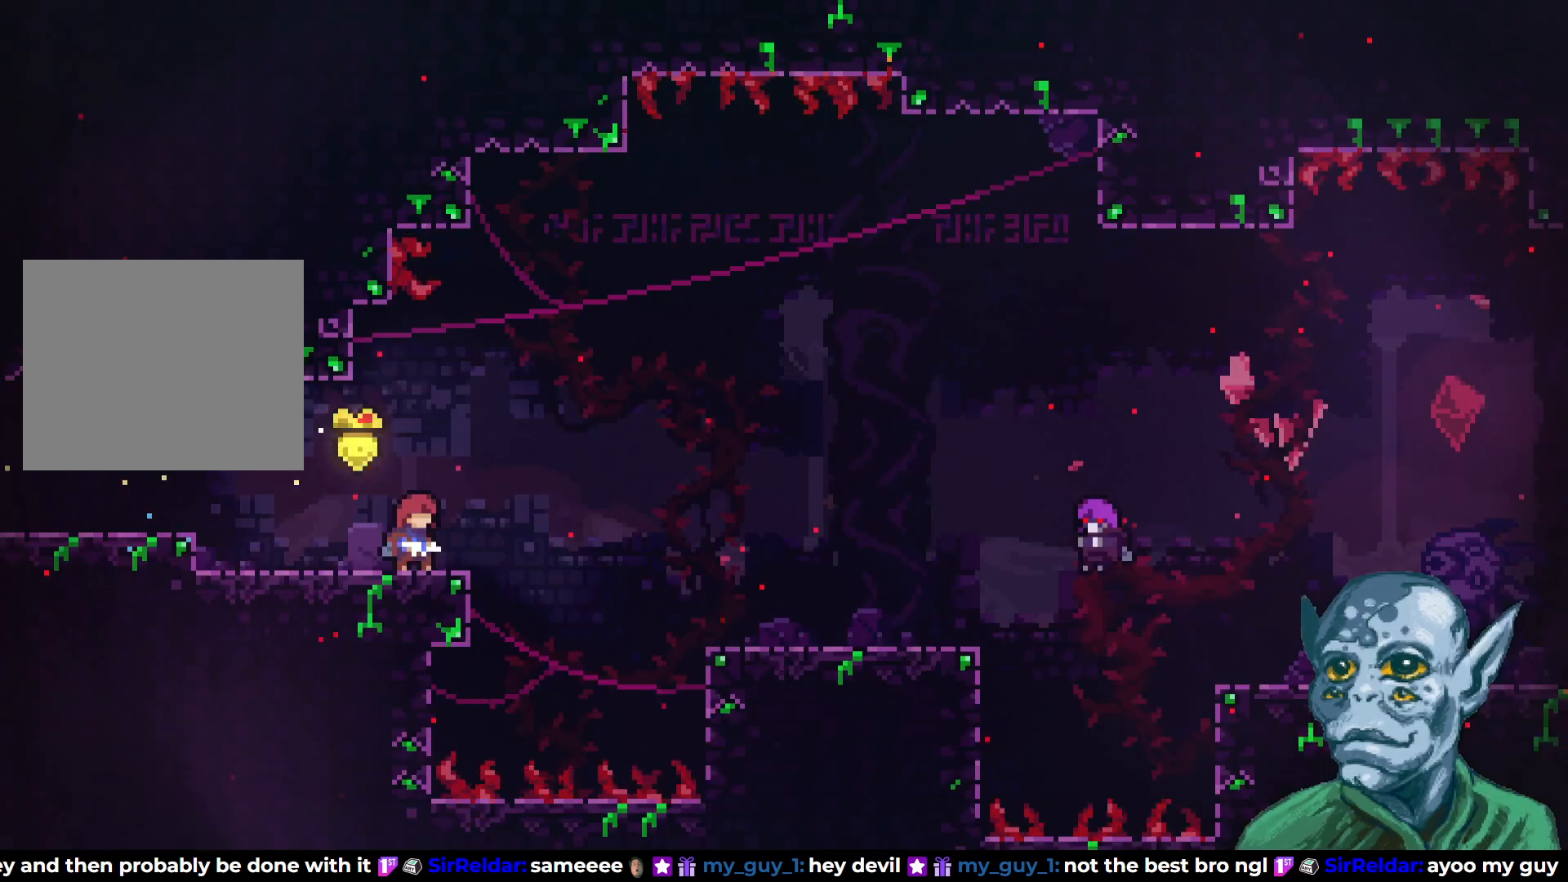
{"buttons": ["CROSS", "DPAD_RIGHT"], "left_stick": "center", "right_stick": "center", "events": [[50, "DPAD_DOWN", "down"], [67, "DPAD_RIGHT", "down"], [67, "SQUARE", "down"], [167, "SQUARE", "up"], [183, "DPAD_DOWN", "up"], [200, "CROSS", "down"]]}
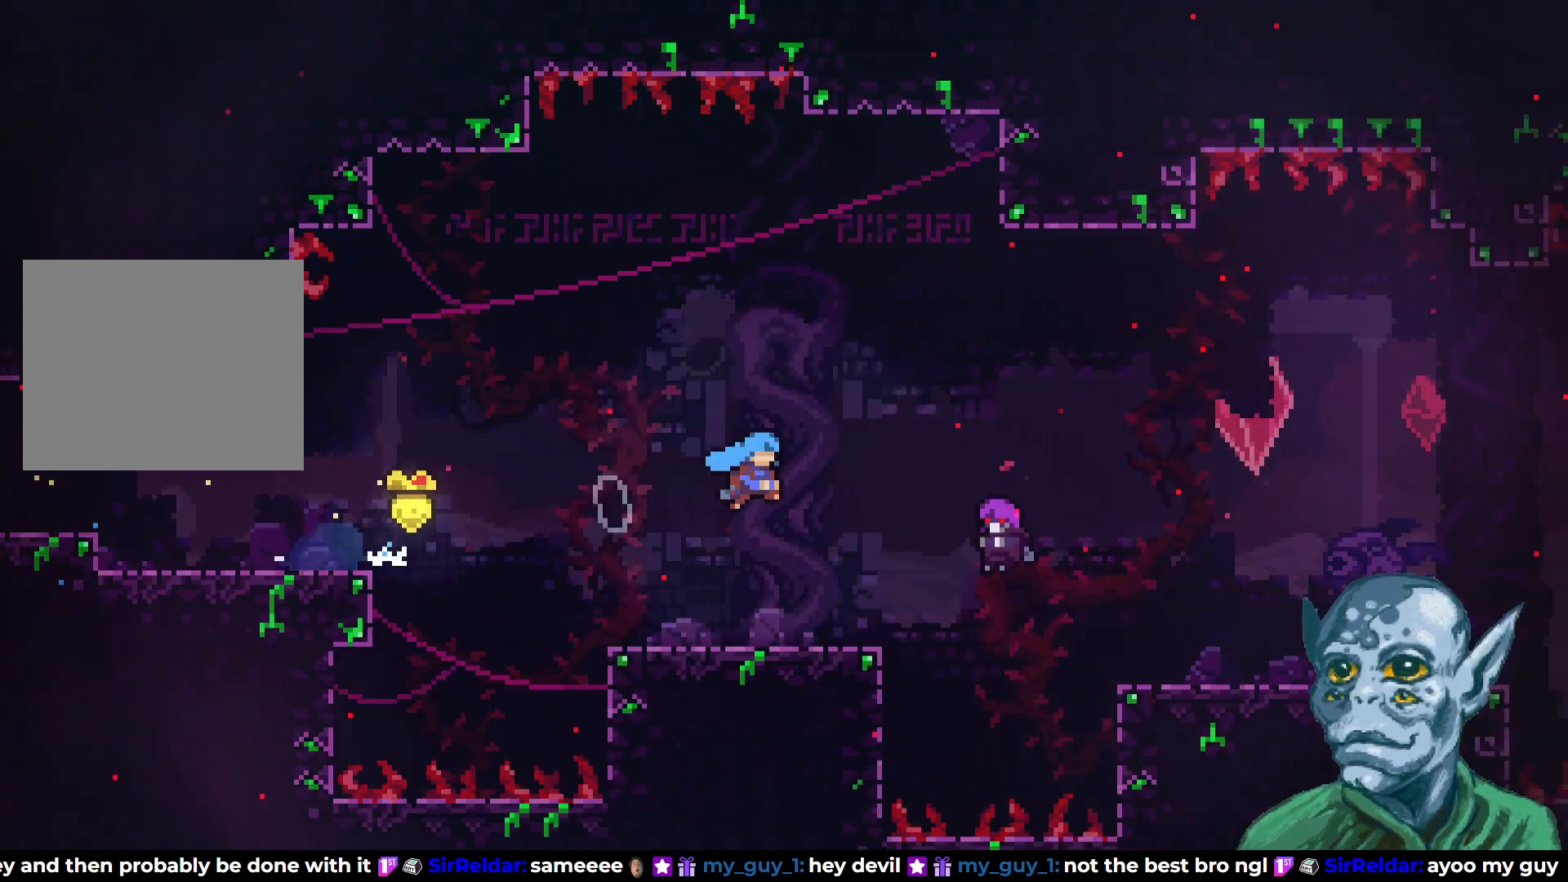
{"buttons": [], "left_stick": "center", "right_stick": "center", "events": [[33, "CROSS", "up"], [150, "DPAD_RIGHT", "up"], [350, "START", "down"], [467, "START", "up"]]}
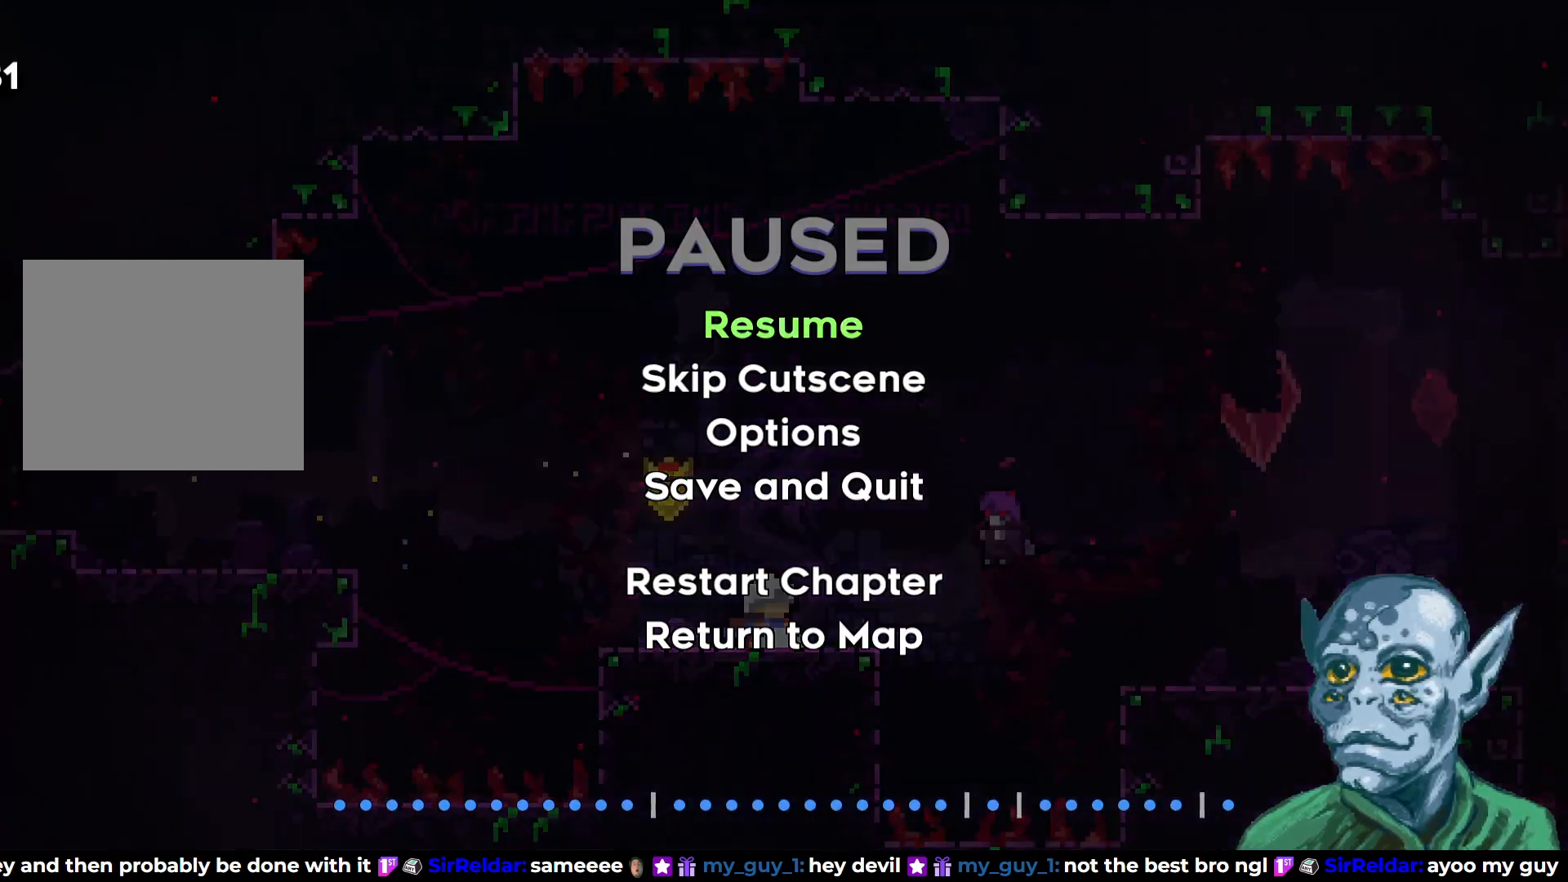
{"buttons": [], "left_stick": "center", "right_stick": "center", "events": [[67, "DPAD_DOWN", "down"], [183, "CROSS", "down"], [200, "DPAD_DOWN", "up"], [300, "CROSS", "up"]]}